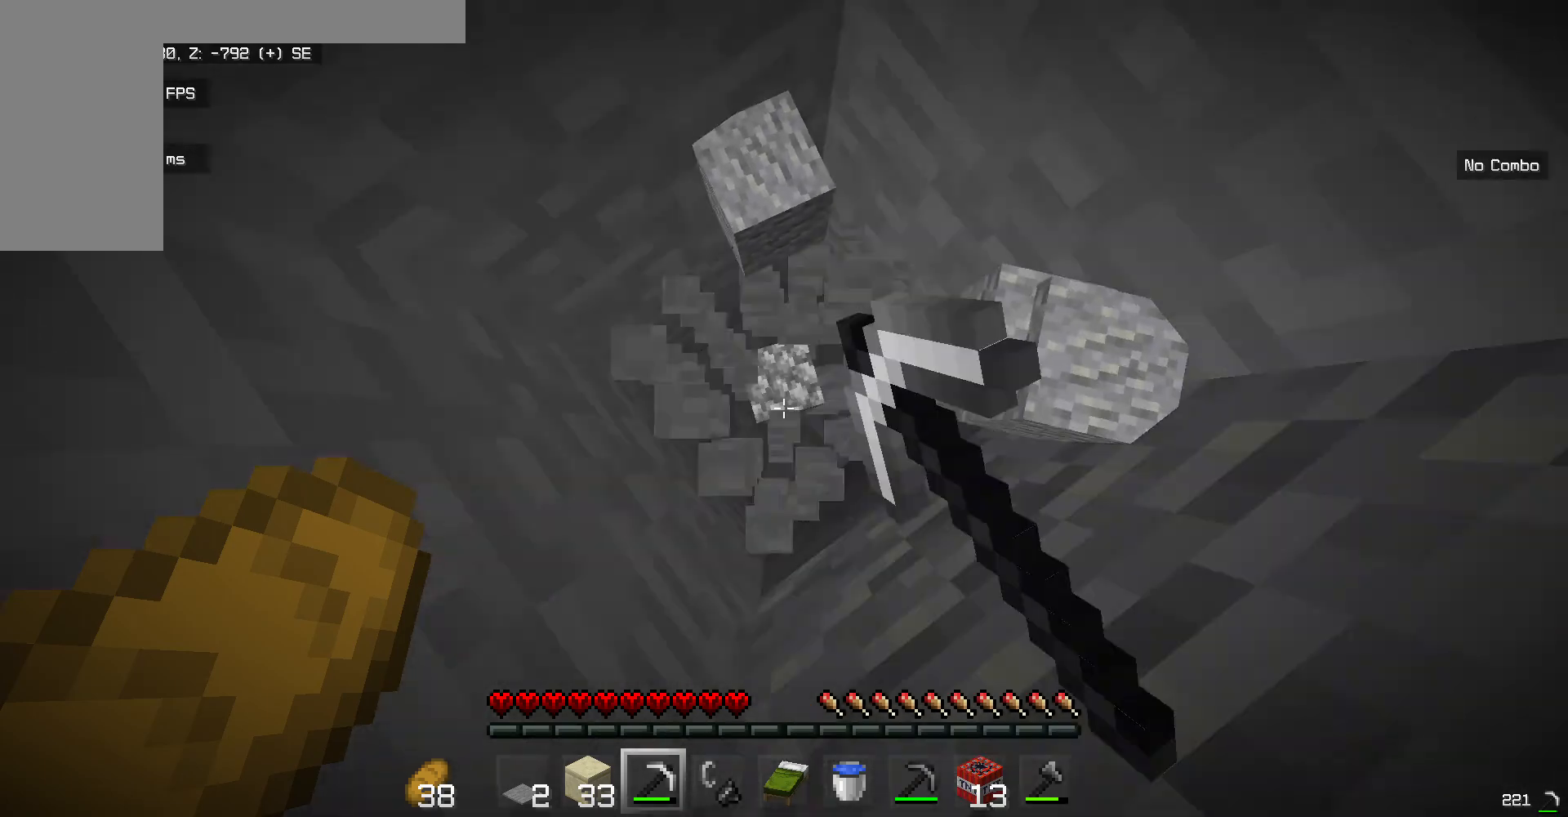
Gameplay with keyboard and mouse; each line is a JSON object with the keys and mouse buttons held at the frame after it. "events" lists presses ("down") and releases ("up") of "a", "d", "s", "w", "mouse_left" and "mouse_right" between this image and that frame as [ms after this image, input, new state], when the widget could be followed in between. "mouse_left", "mouse_right" = the "left", "right" buttons of the "mouse" list. No other keys are recorded. Fast repeated clicks can show as one long hold. Mouse movement is not recorded.
{"keys": [], "mouse": ["left"], "events": []}
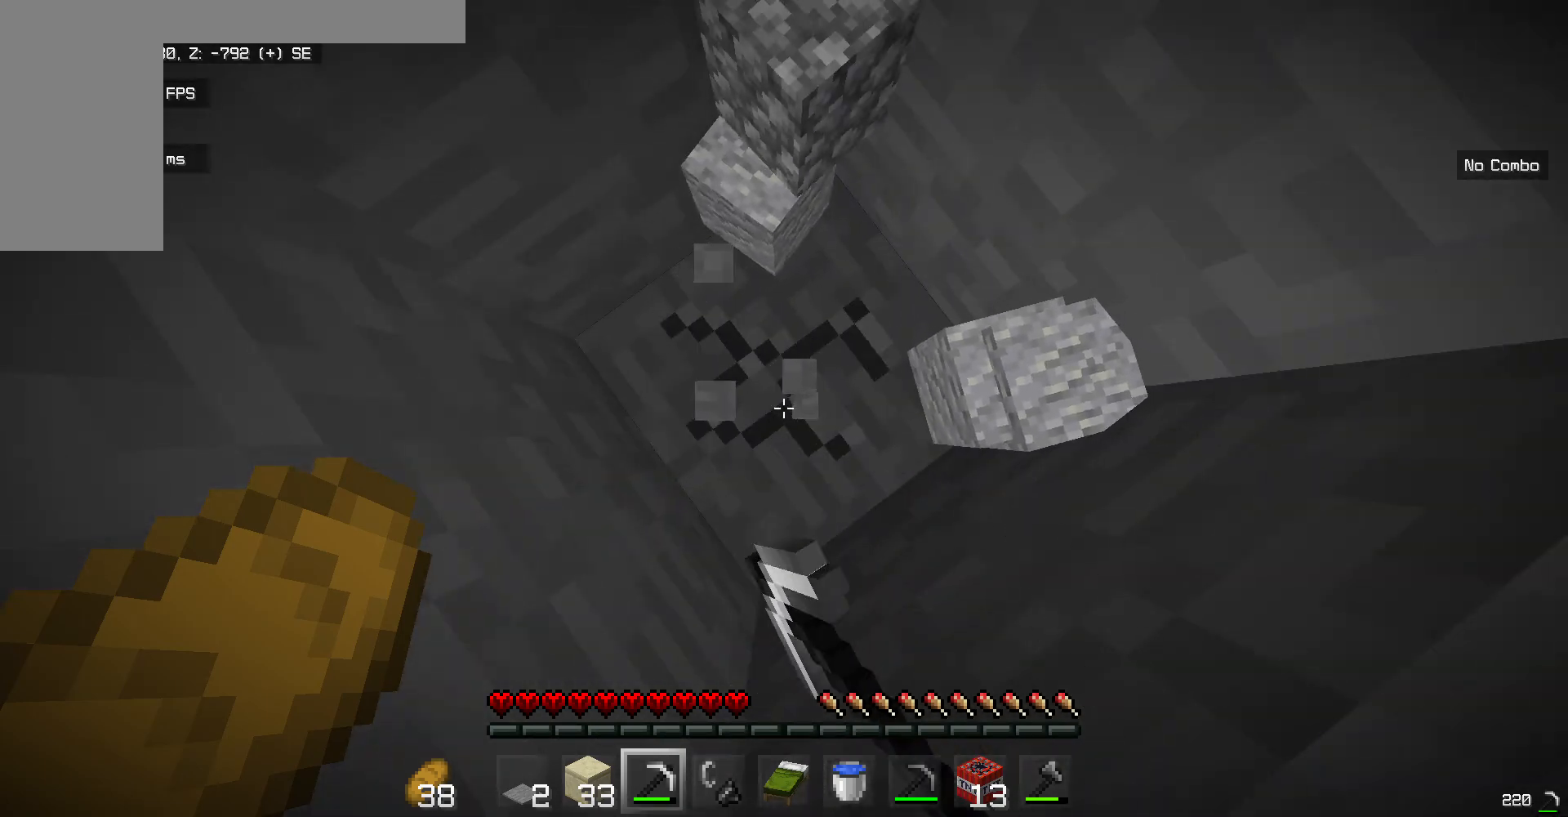
{"keys": [], "mouse": ["left"], "events": []}
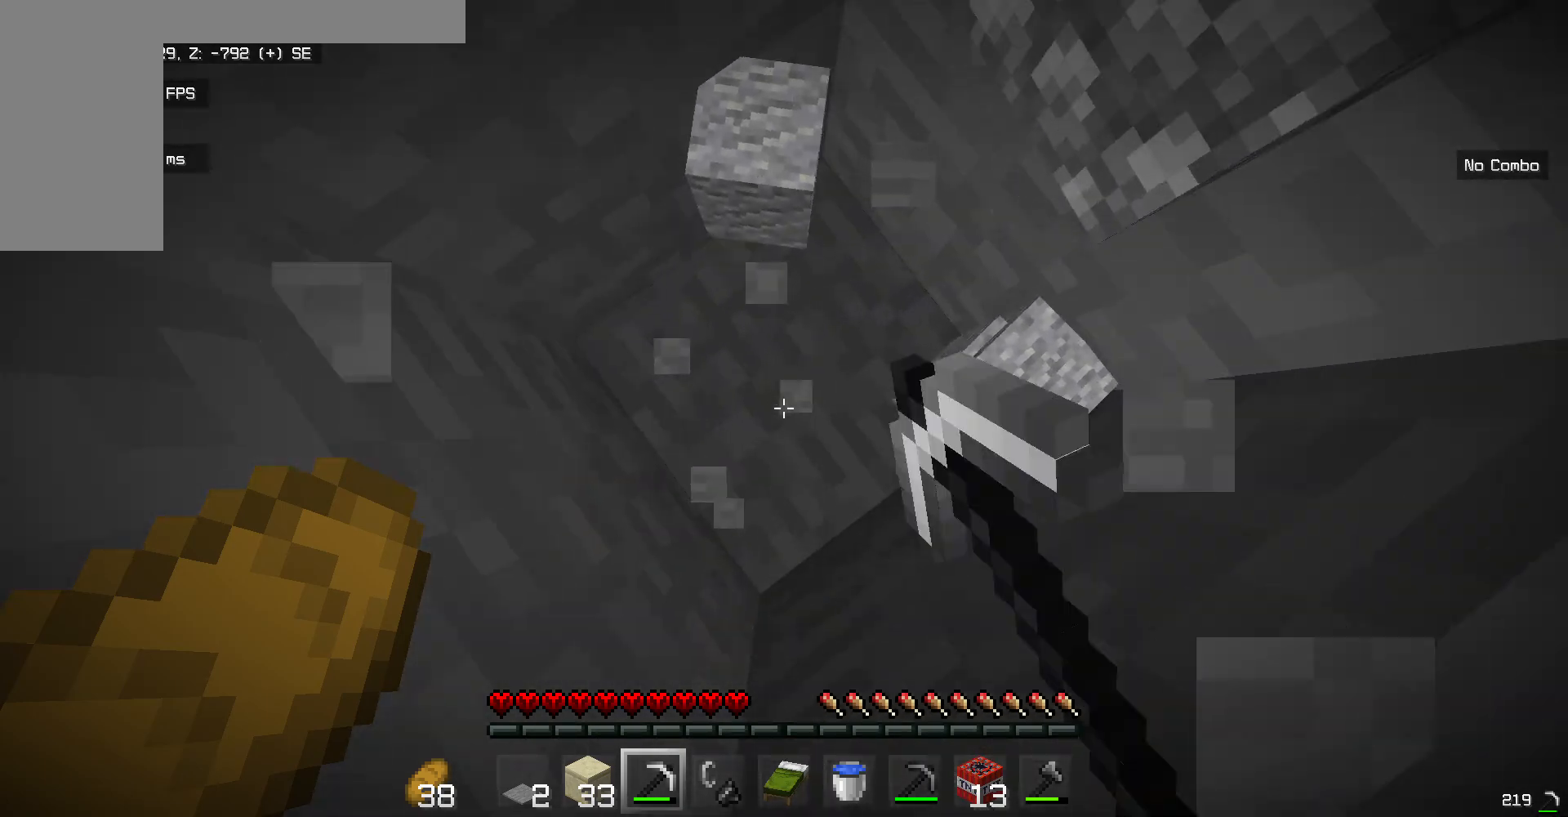
{"keys": [], "mouse": ["left"], "events": []}
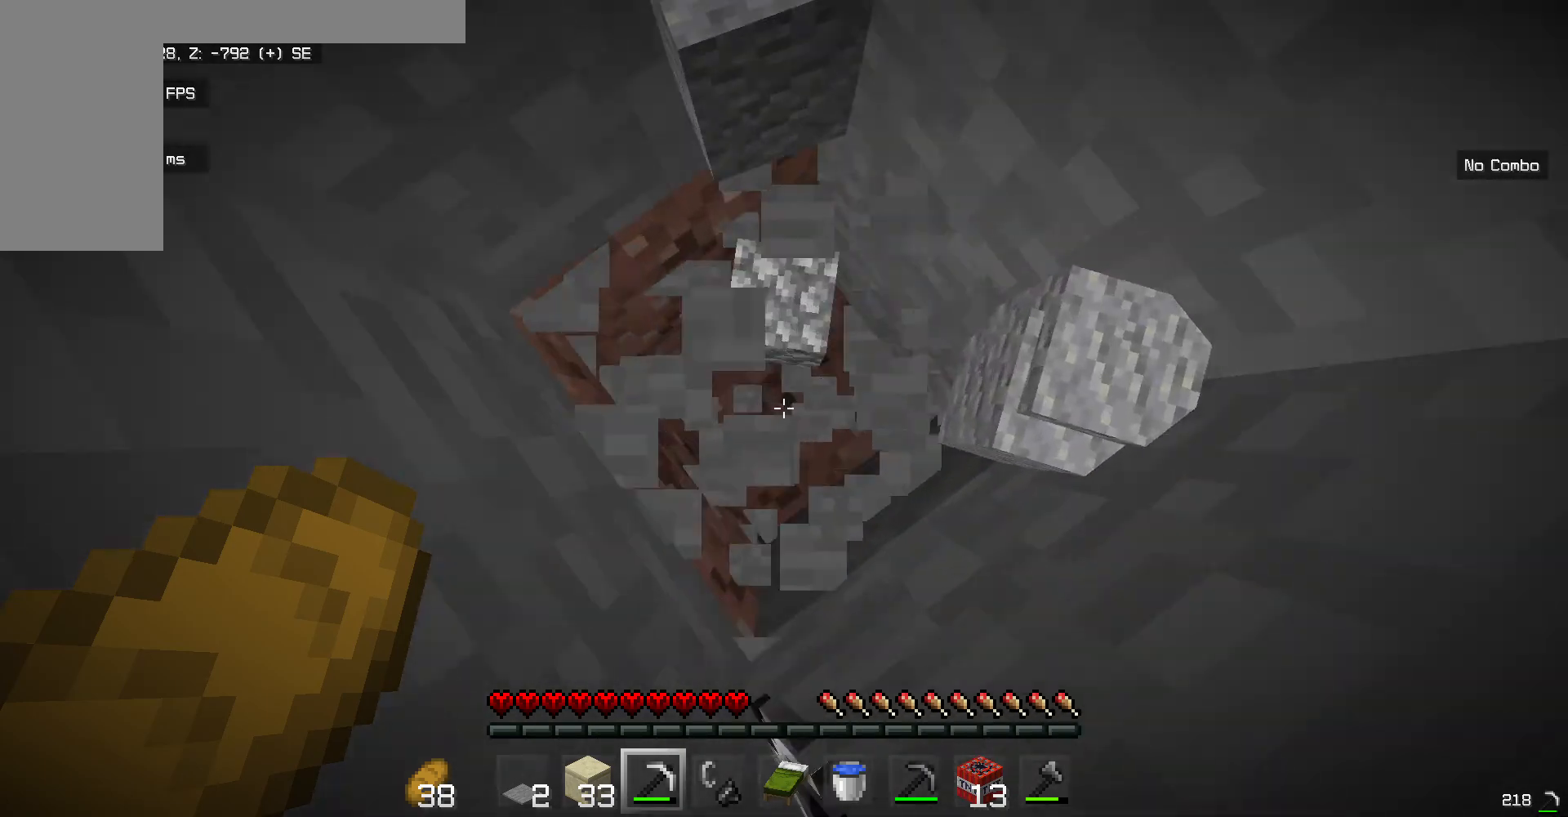
{"keys": [], "mouse": ["left"], "events": []}
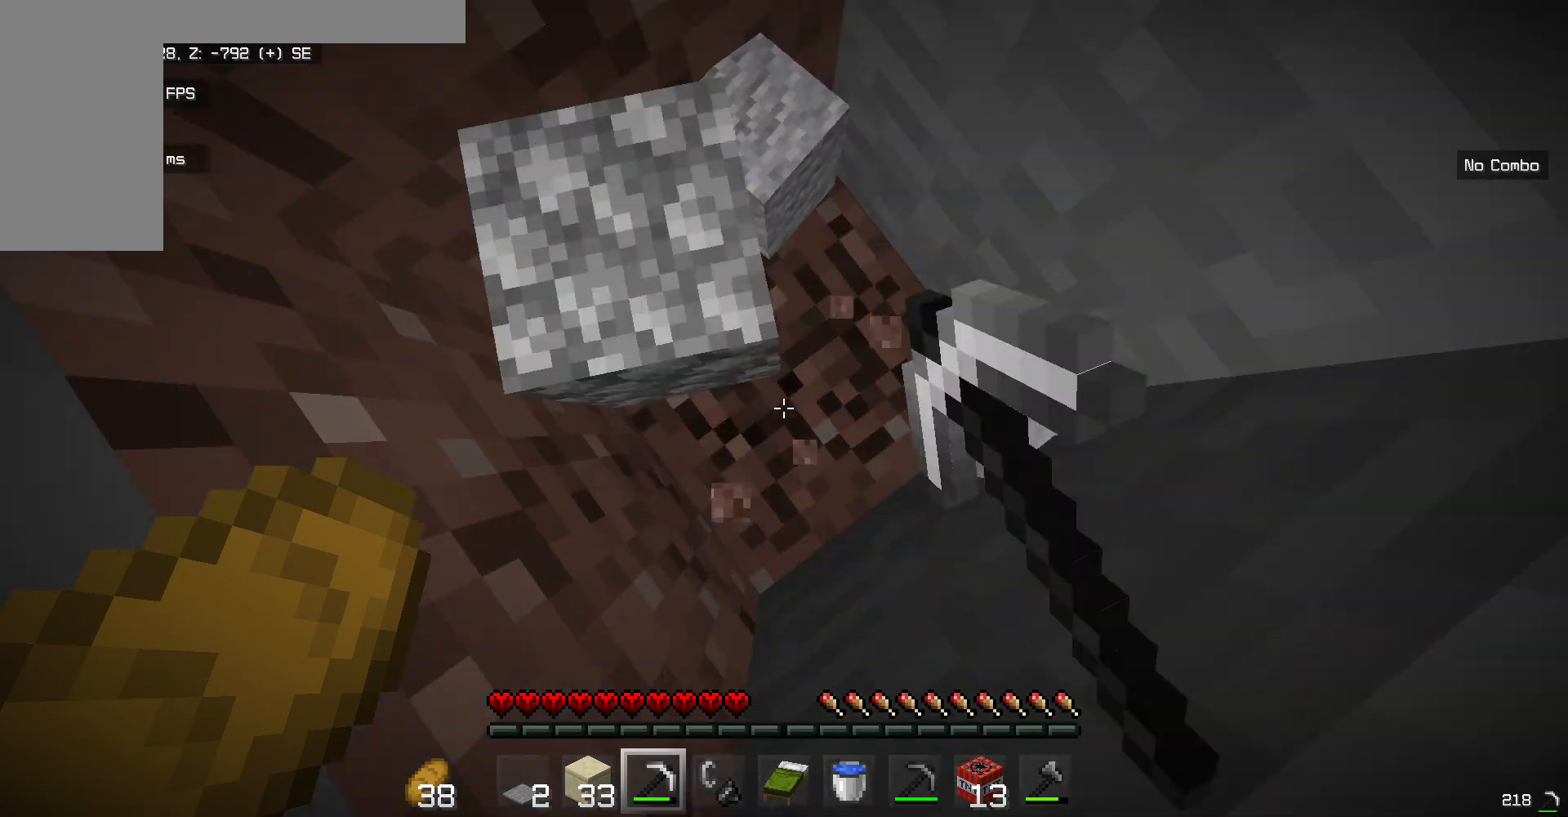
{"keys": [], "mouse": ["left"], "events": []}
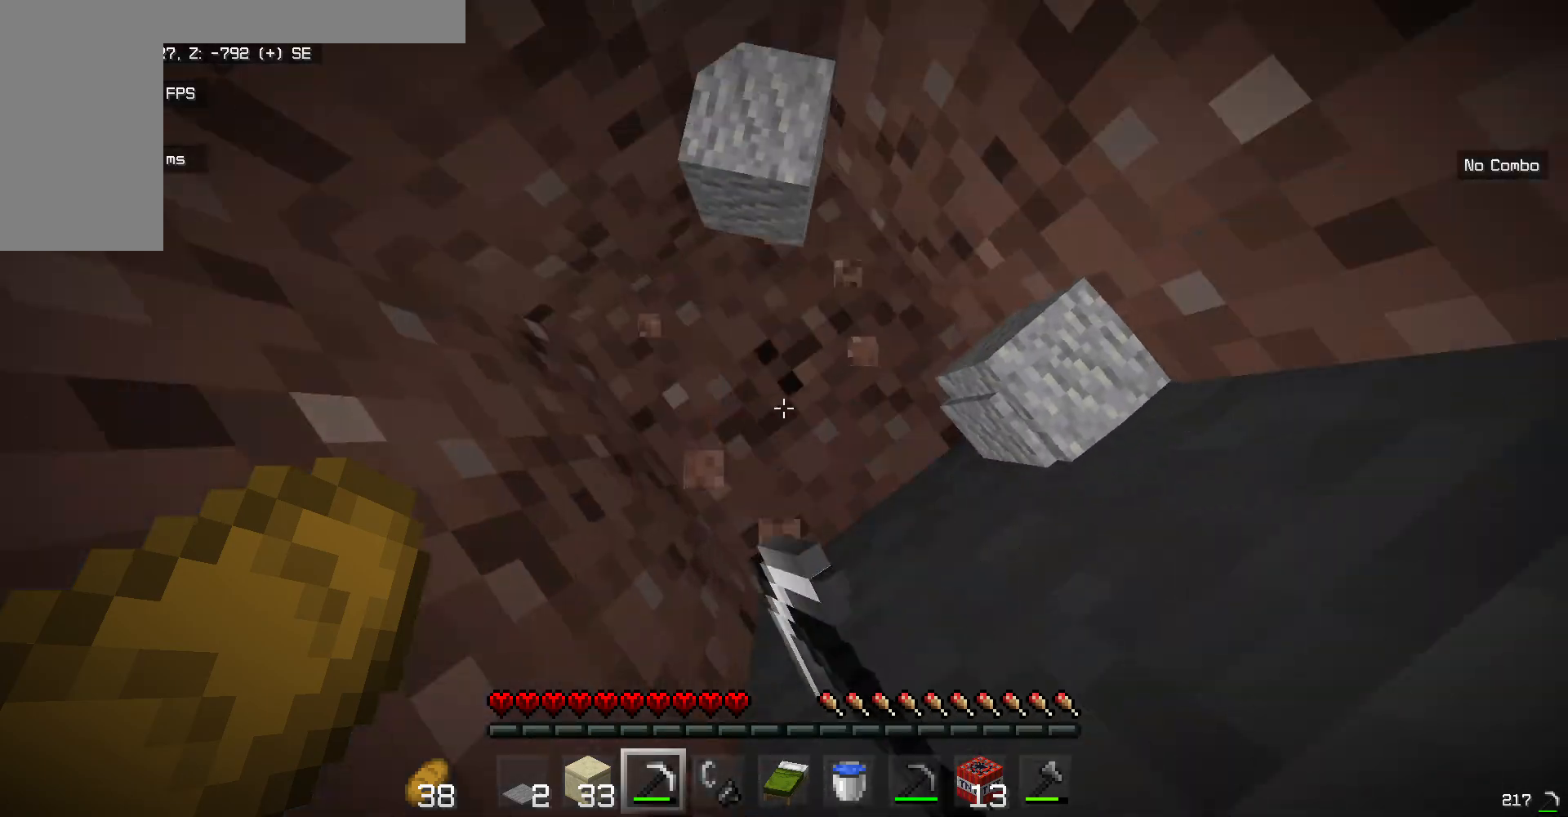
{"keys": [], "mouse": ["left"], "events": []}
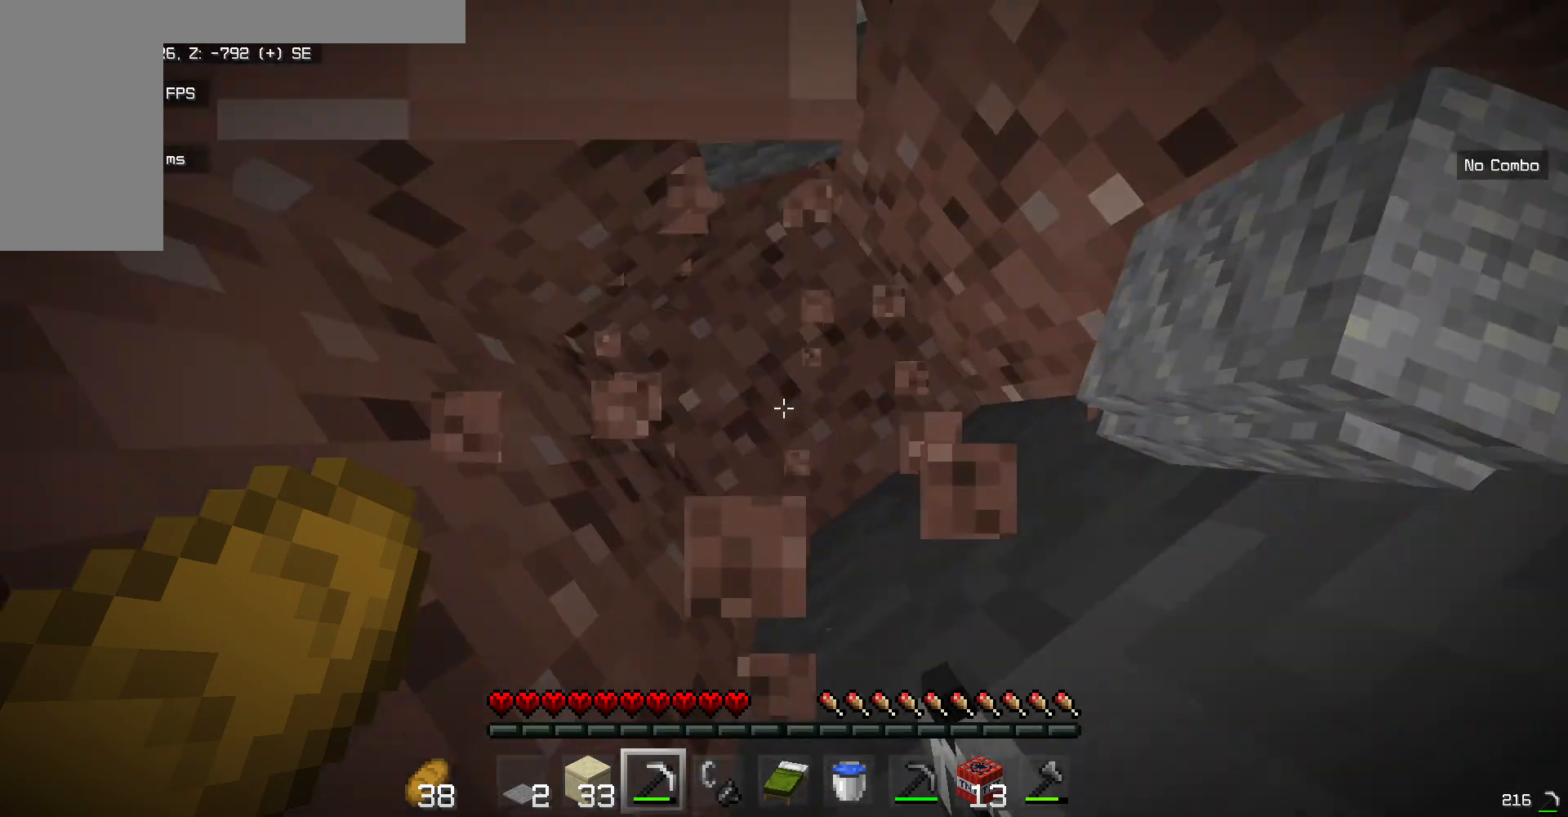
{"keys": [], "mouse": ["left"], "events": []}
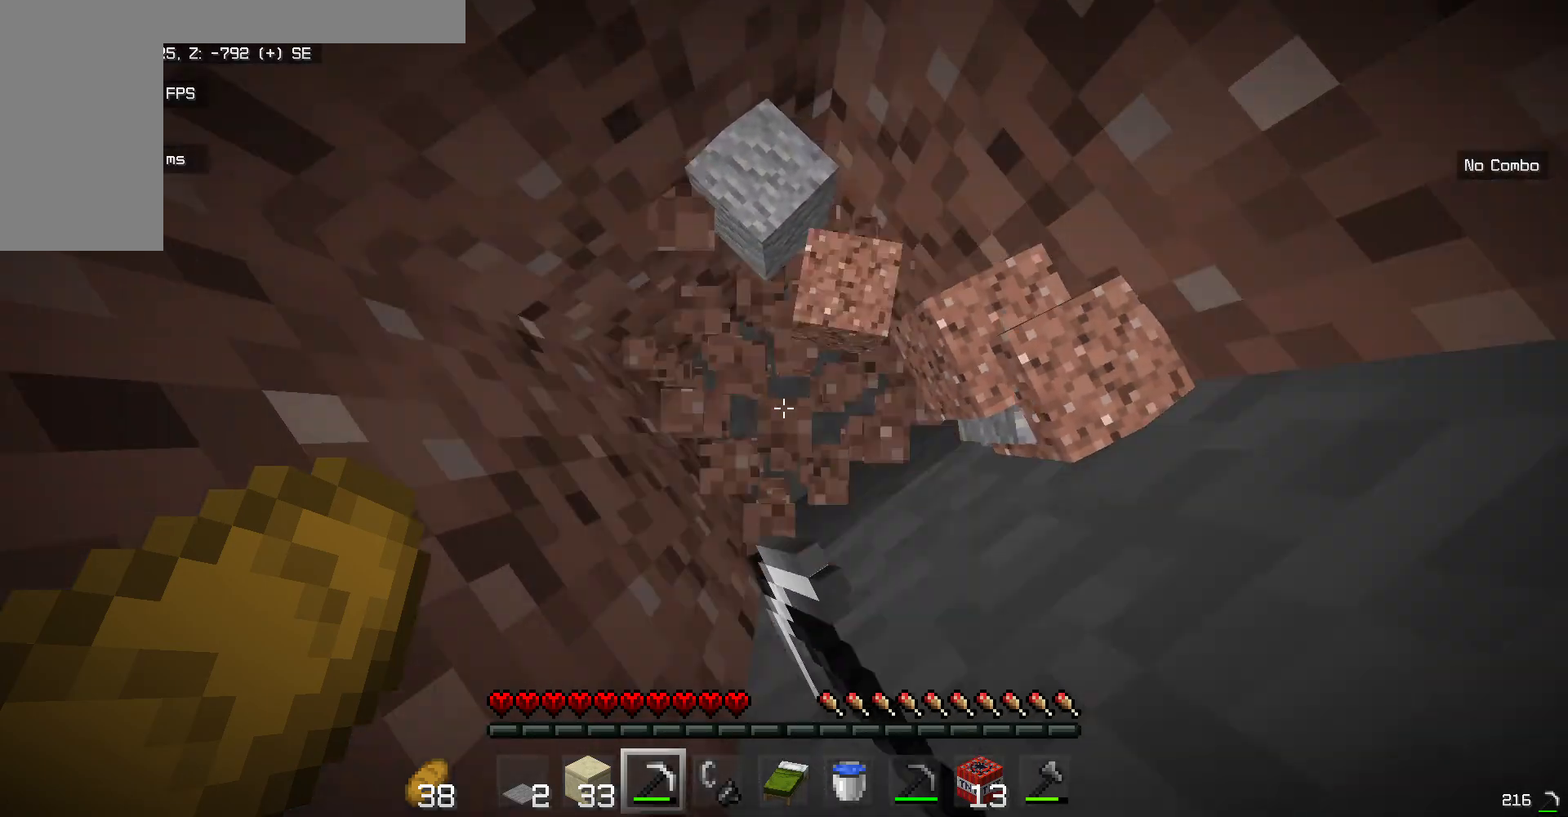
{"keys": [], "mouse": ["left"], "events": []}
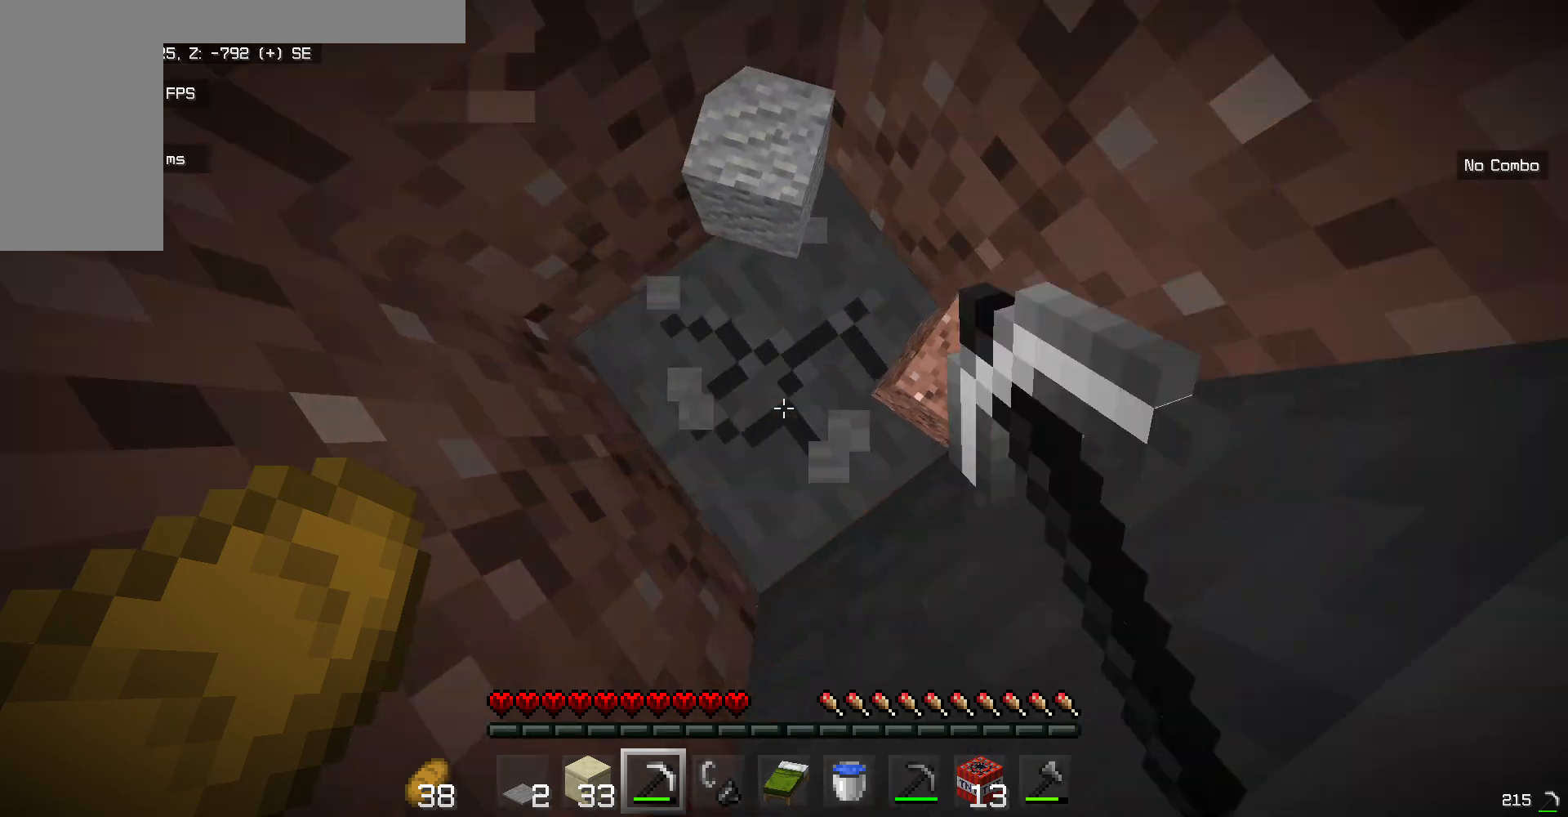
{"keys": [], "mouse": ["left"], "events": [[83, "mouse_left", "up"], [167, "mouse_left", "down"]]}
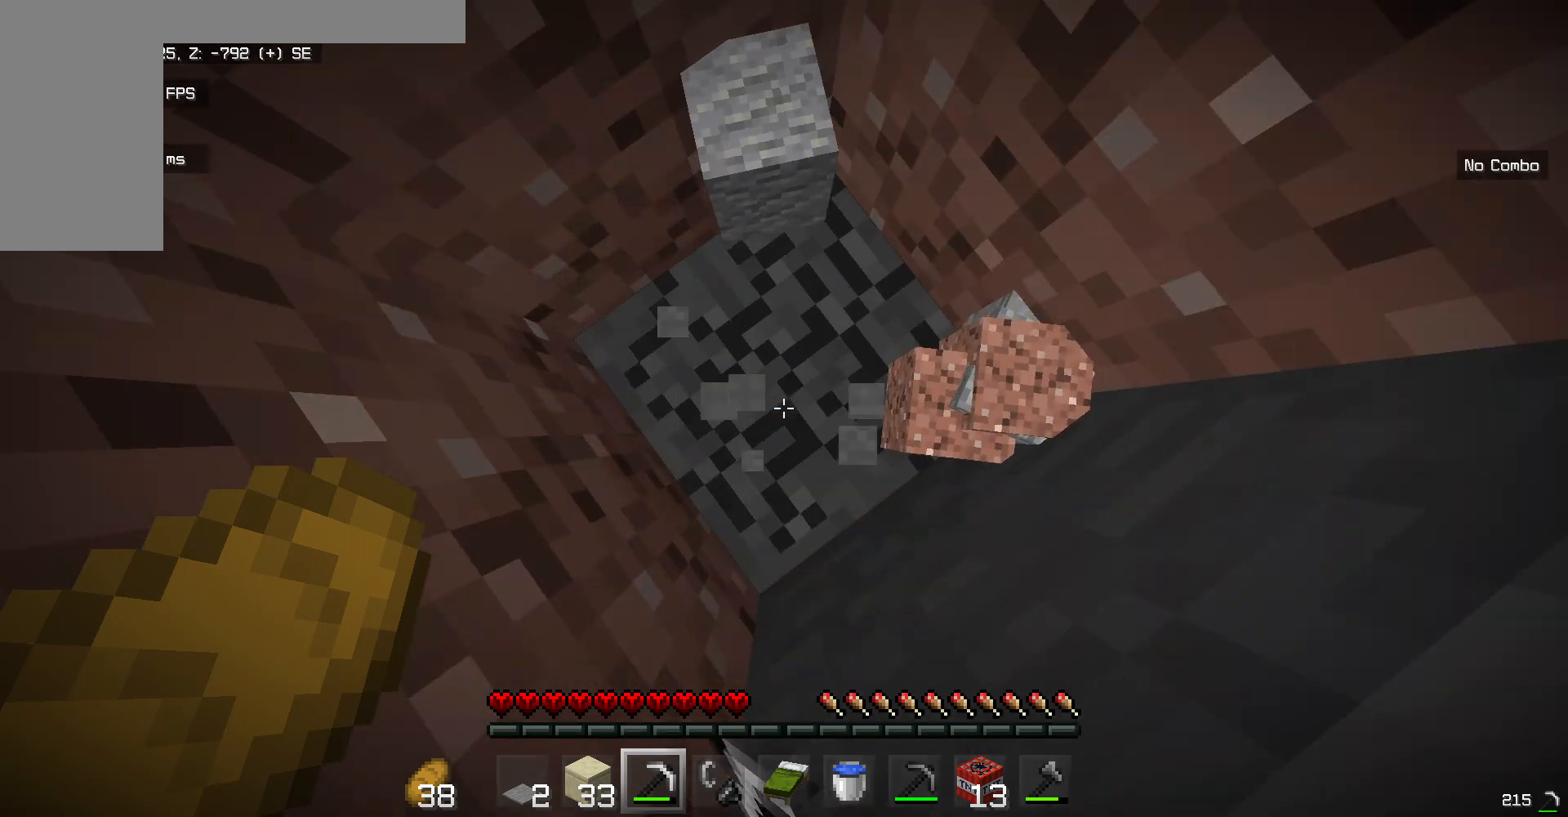
{"keys": [], "mouse": ["left"], "events": []}
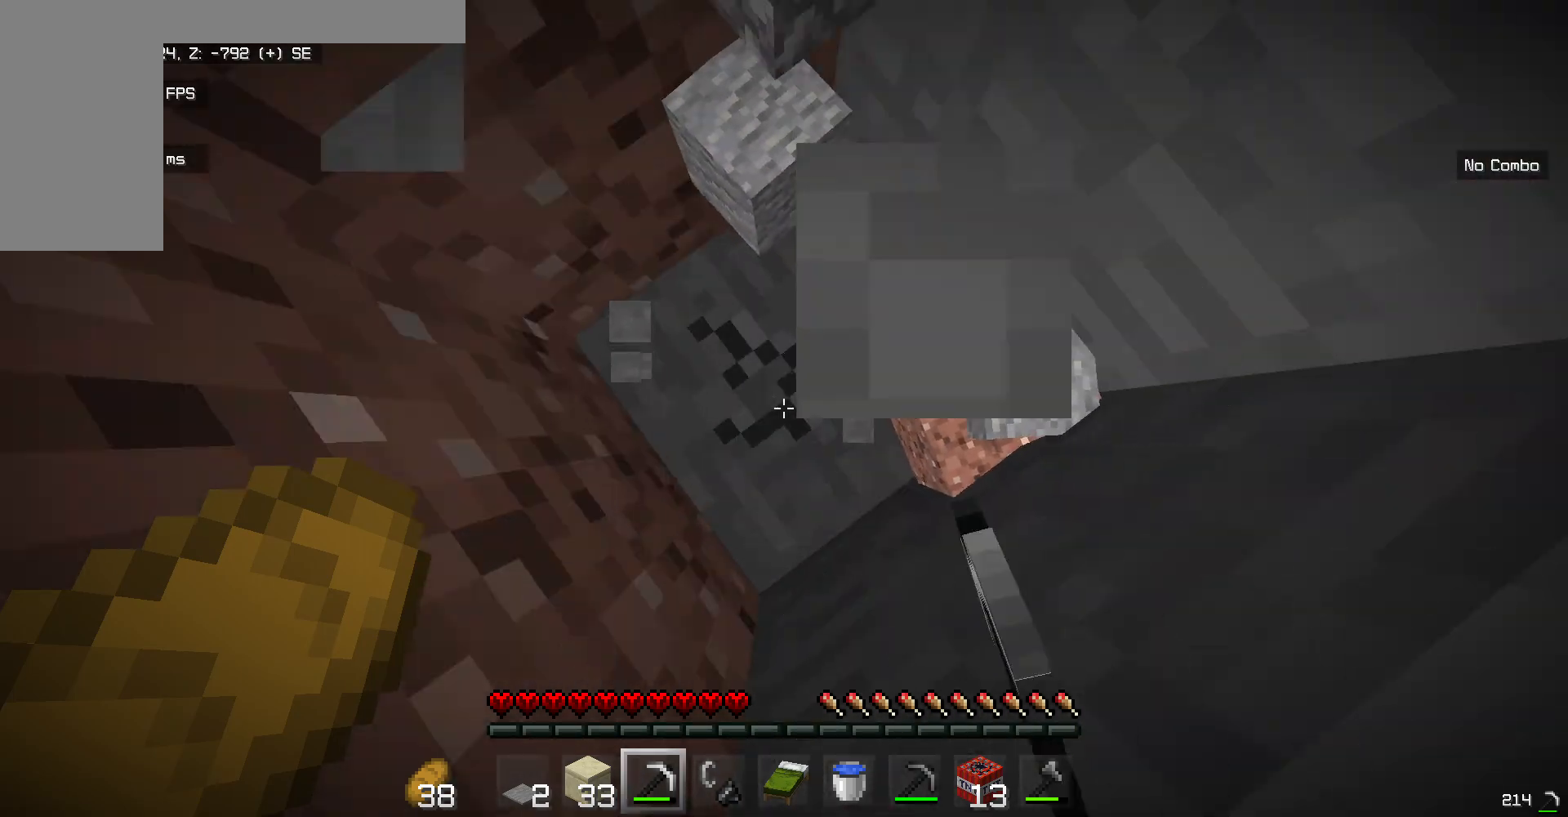
{"keys": [], "mouse": ["left"], "events": []}
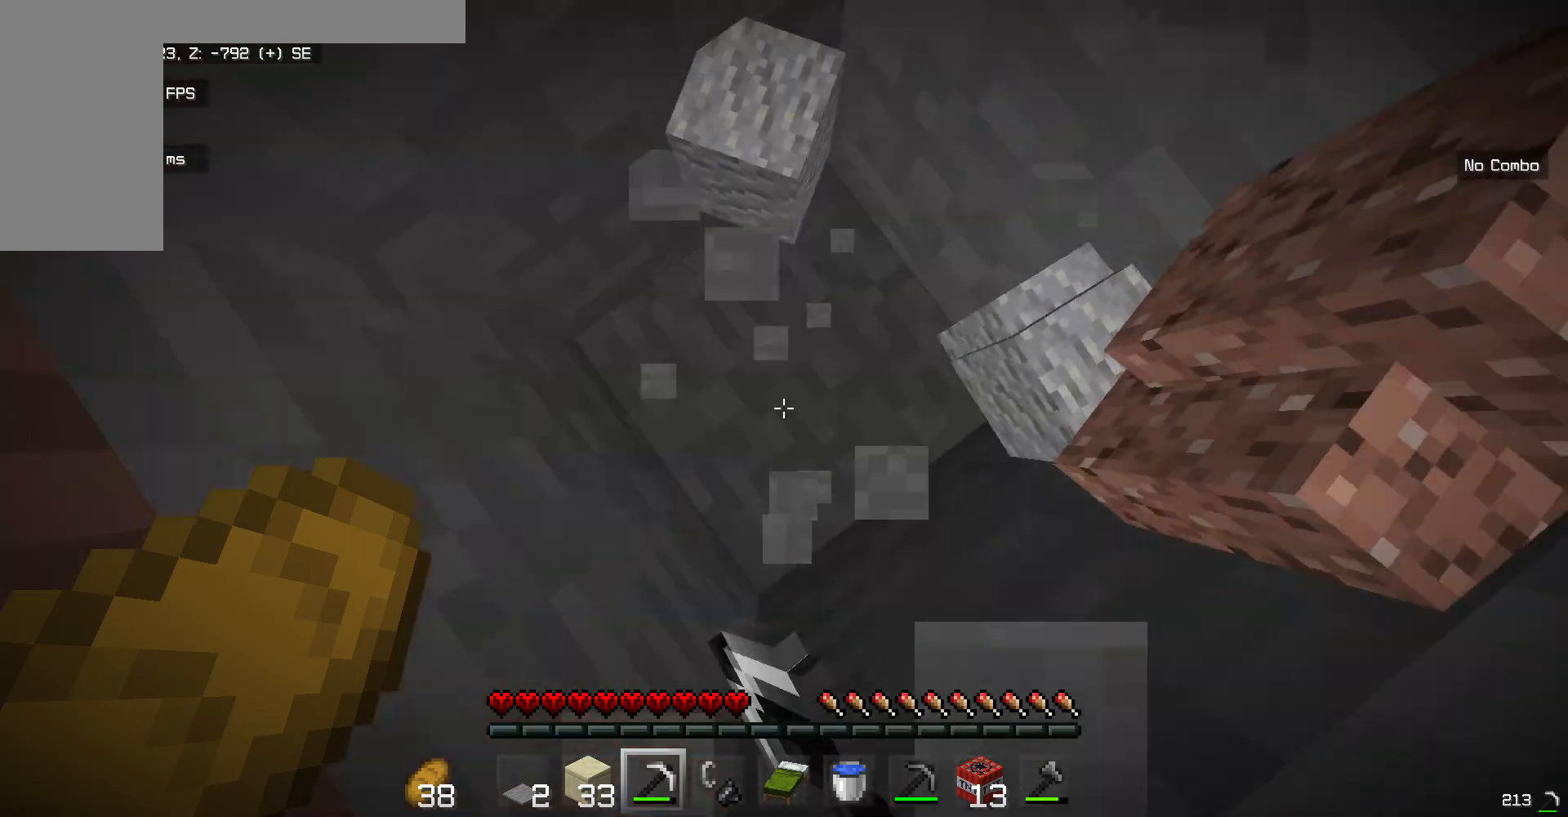
{"keys": [], "mouse": ["left"], "events": []}
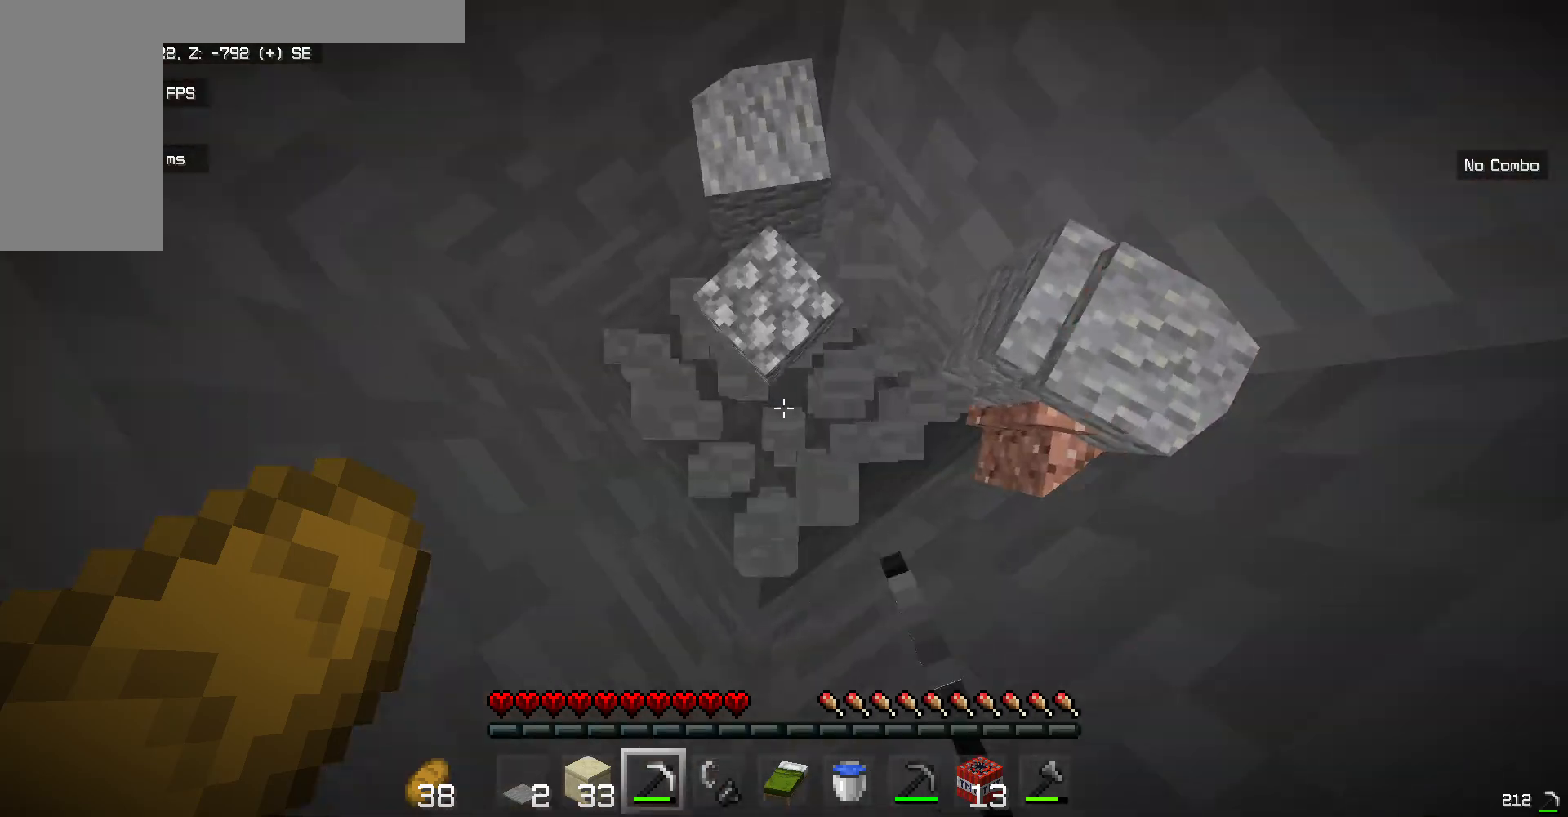
{"keys": [], "mouse": [], "events": [[468, "mouse_left", "up"]]}
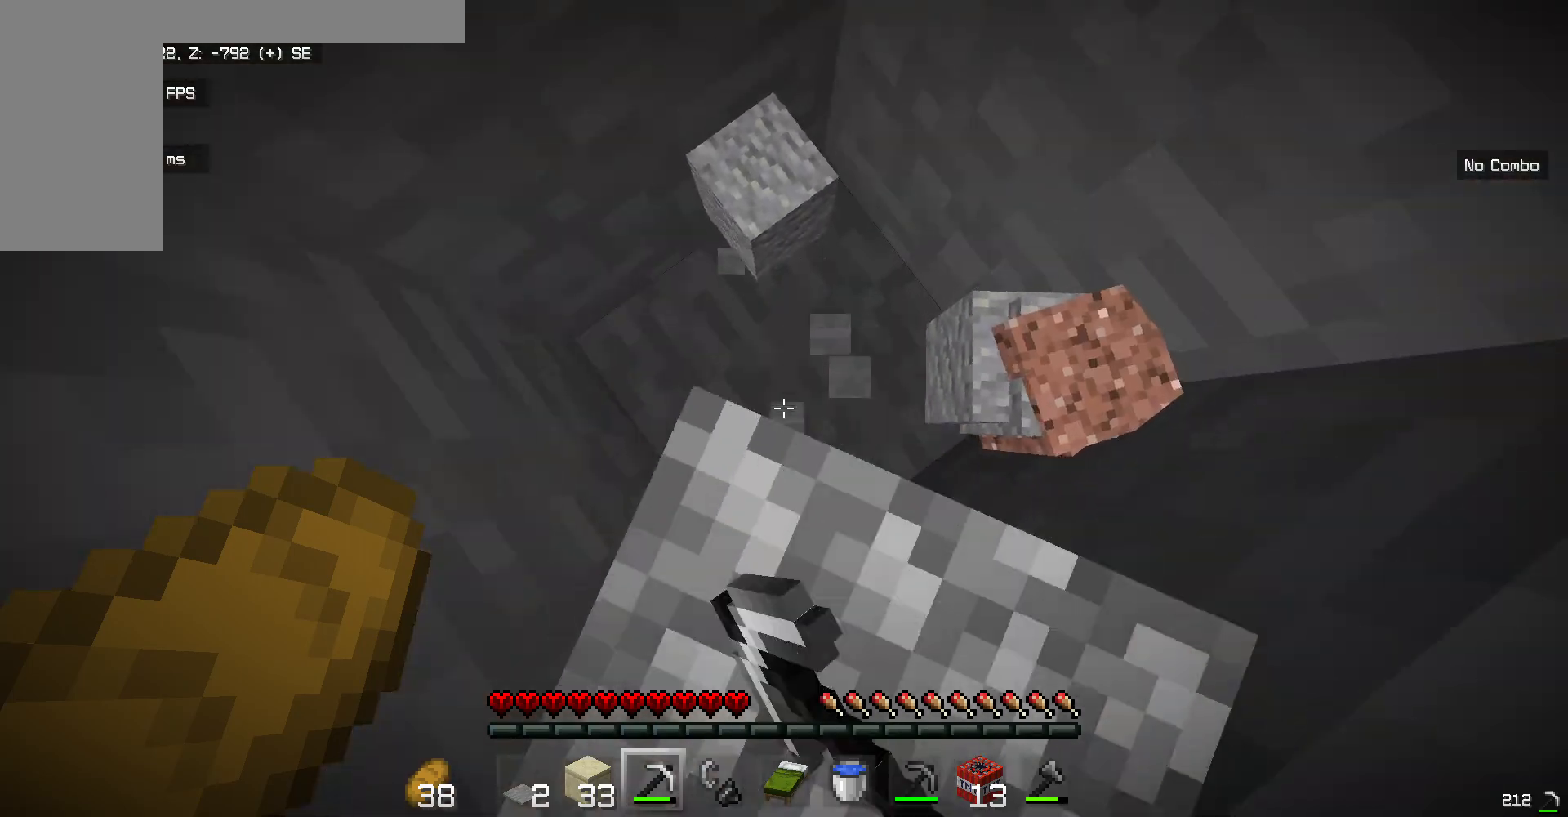
{"keys": [], "mouse": ["left"], "events": [[167, "mouse_left", "down"]]}
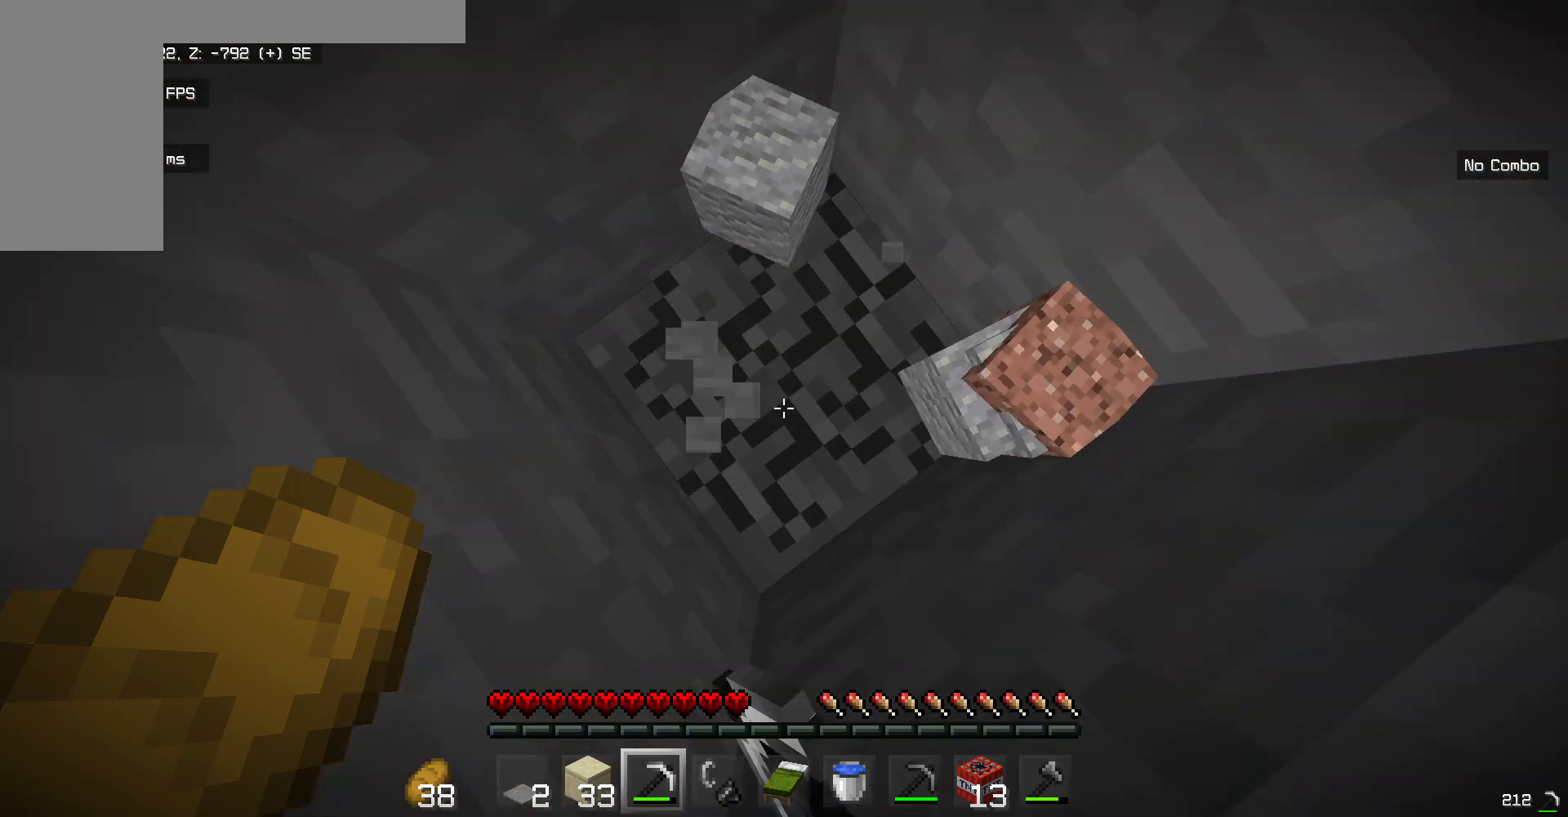
{"keys": [], "mouse": ["left"], "events": []}
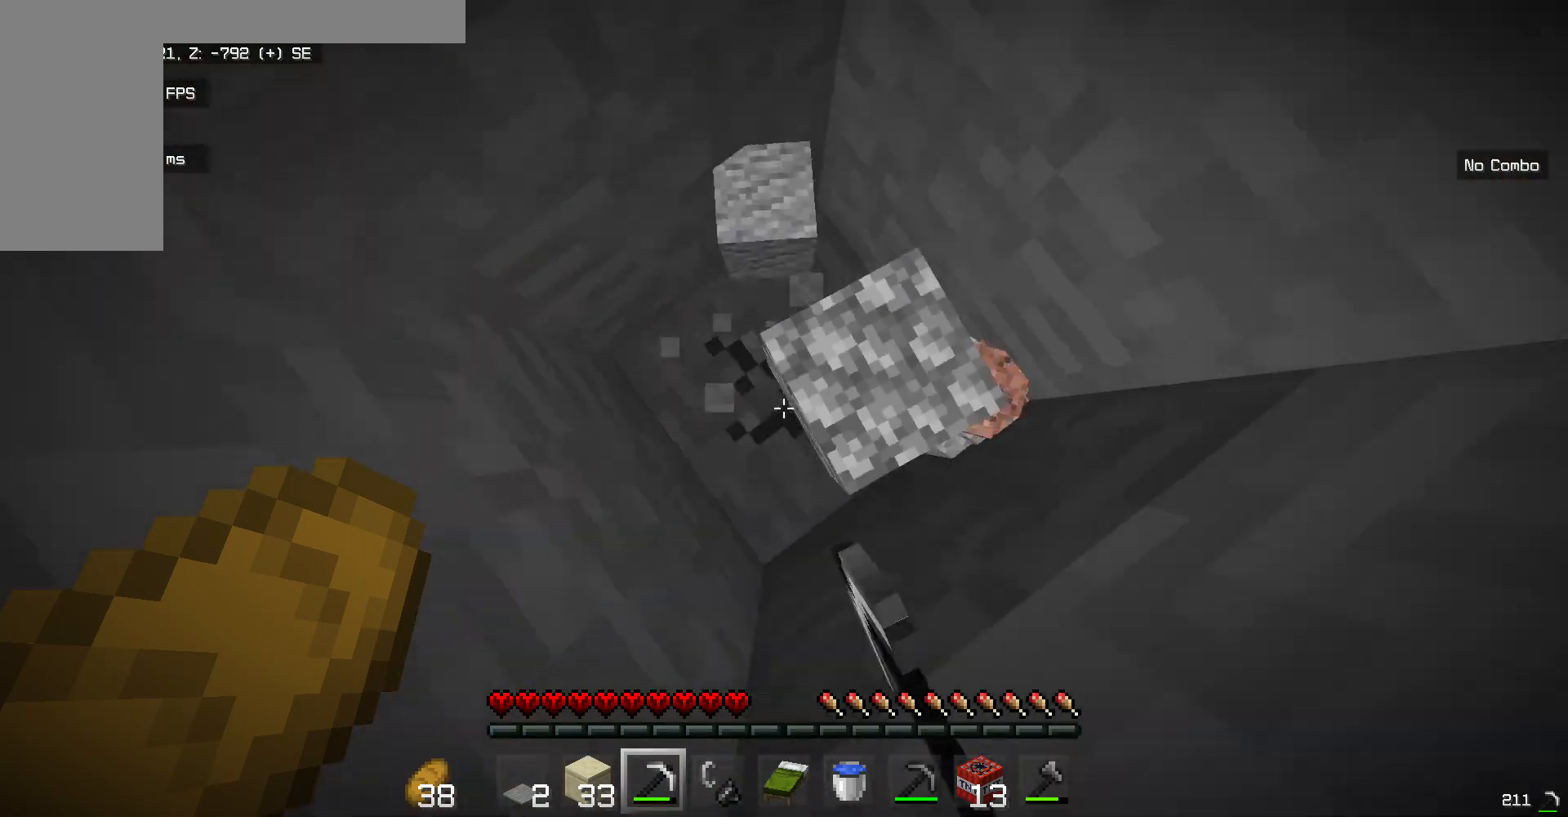
{"keys": [], "mouse": ["left"], "events": []}
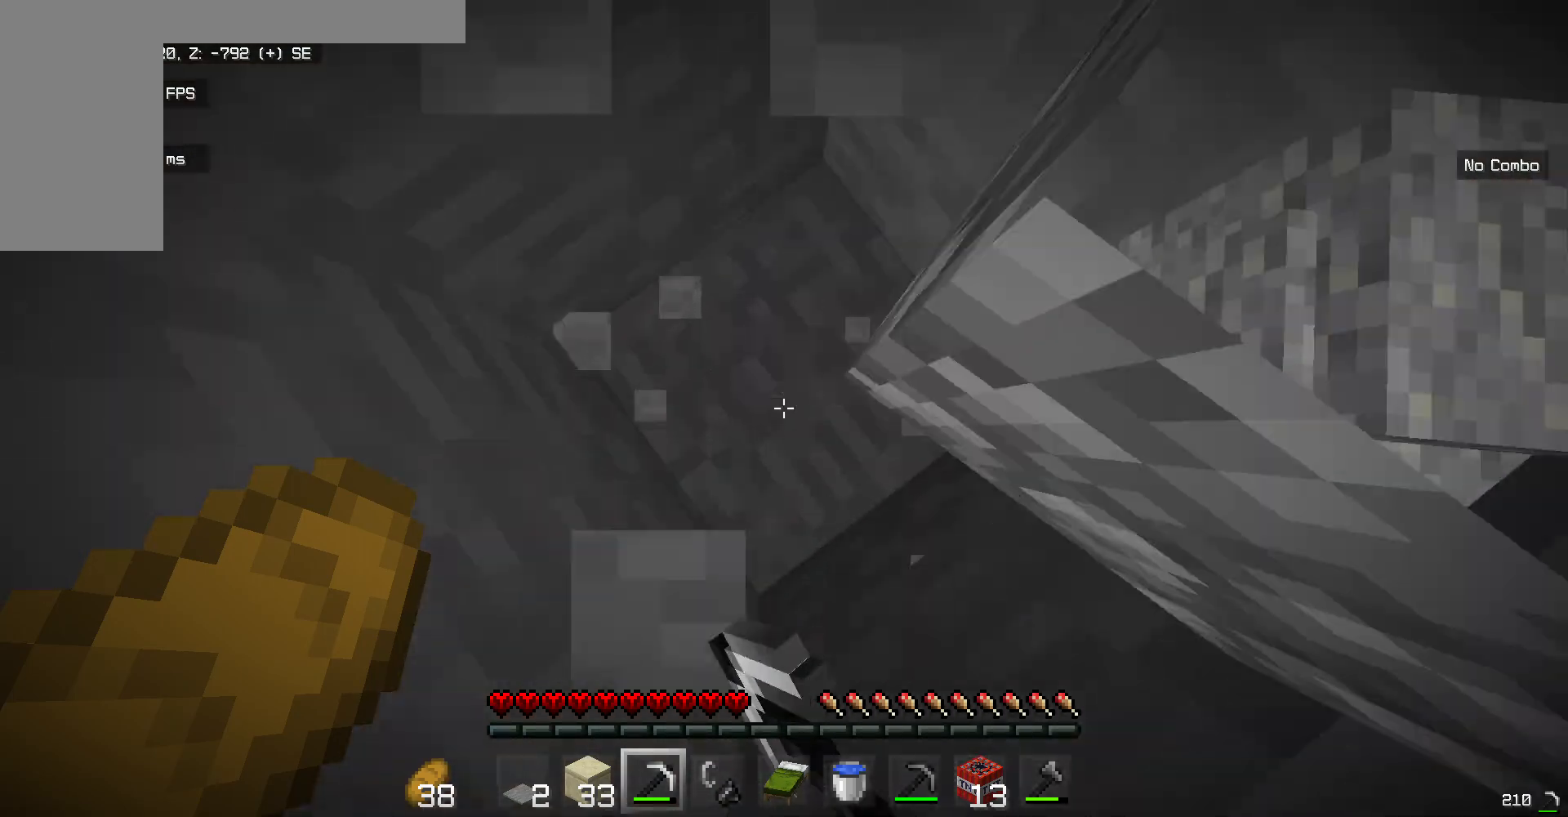
{"keys": [], "mouse": ["left"], "events": []}
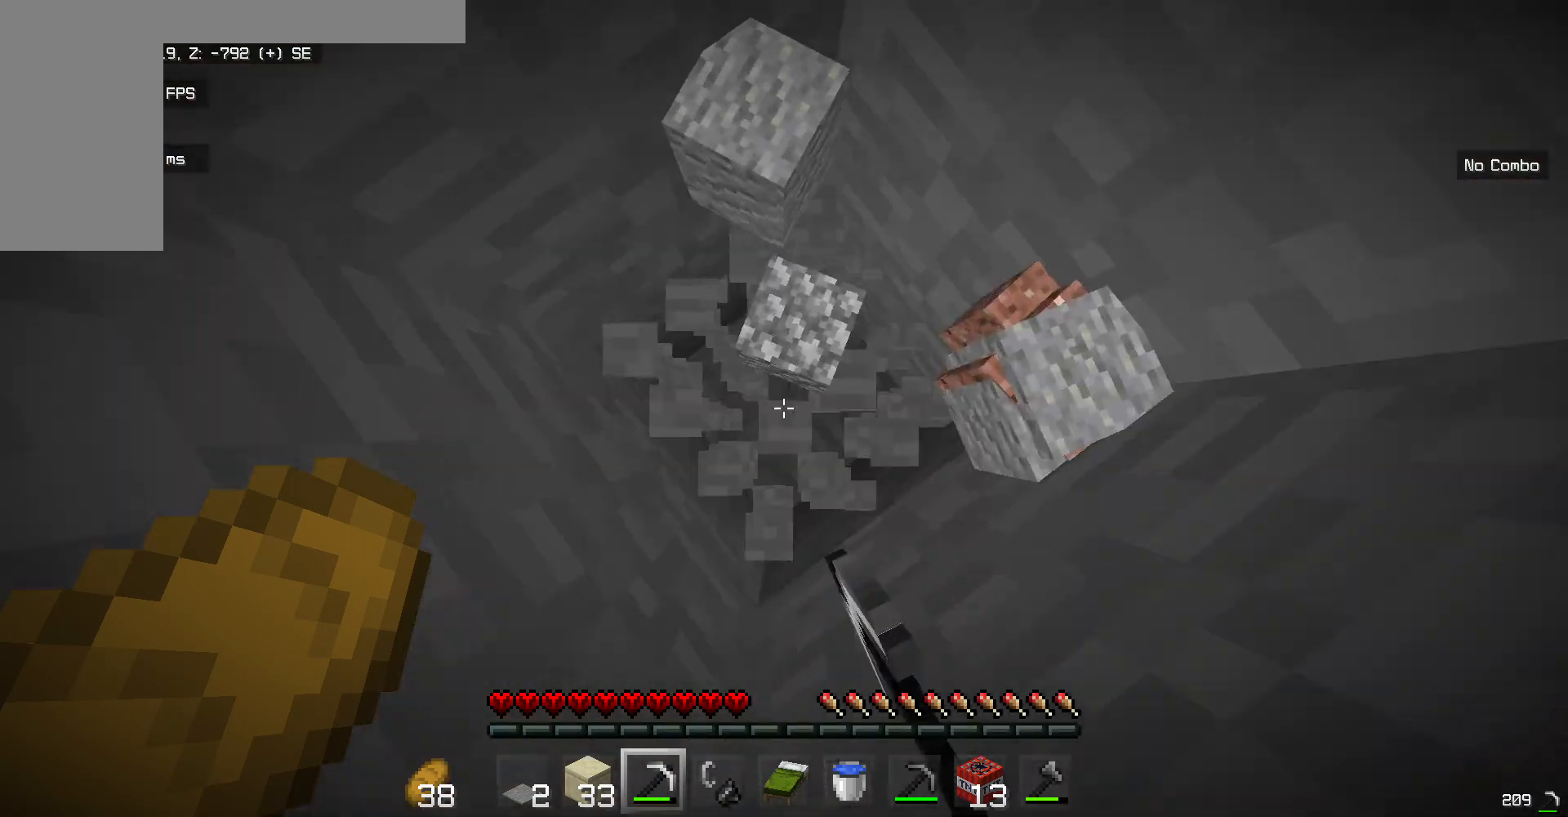
{"keys": [], "mouse": ["left"], "events": []}
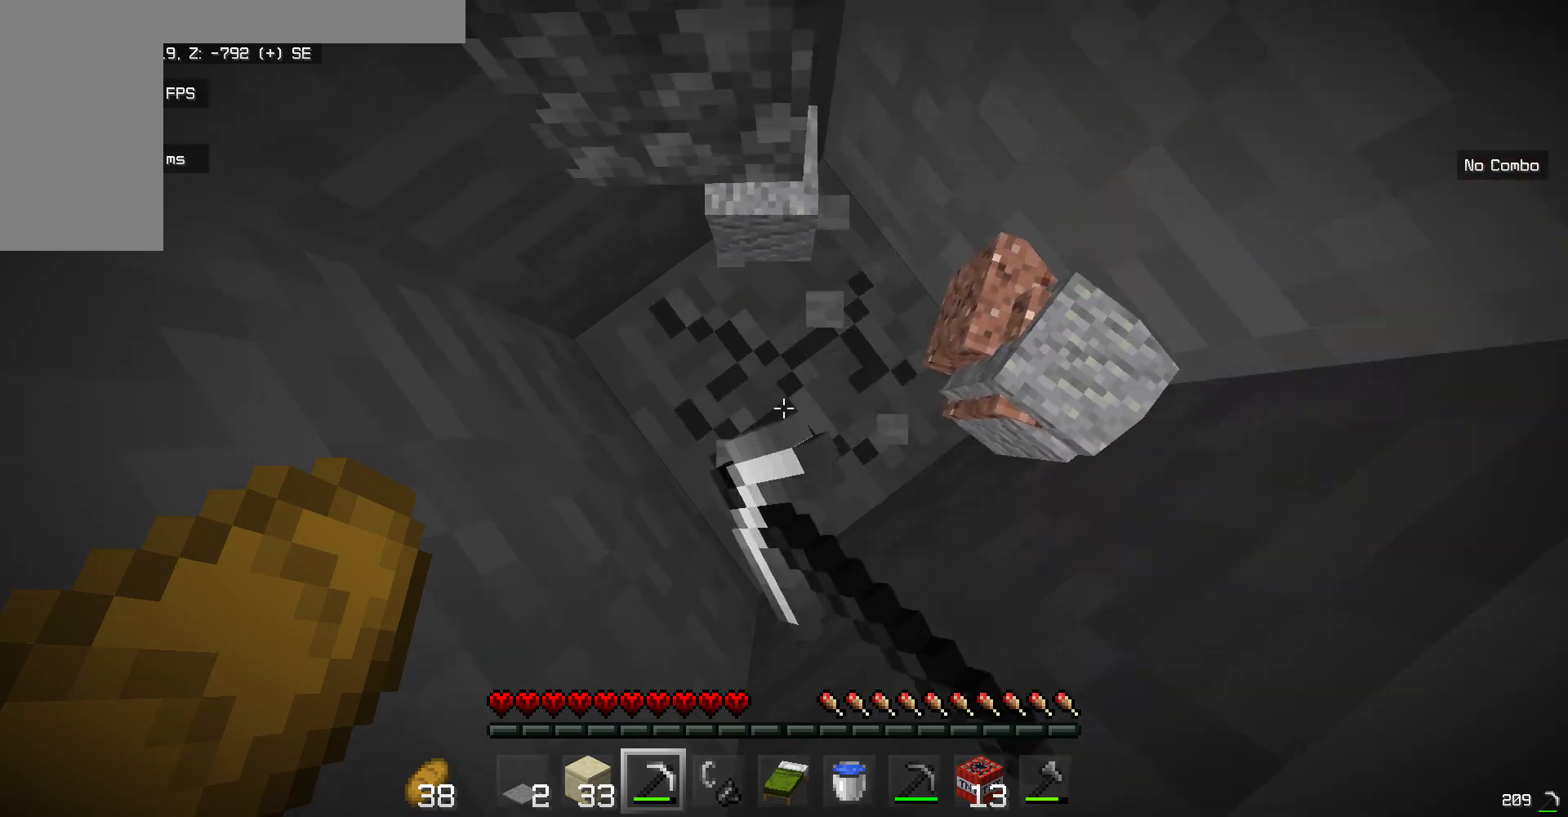
{"keys": [], "mouse": ["left", "right"], "events": [[200, "mouse_right", "down"]]}
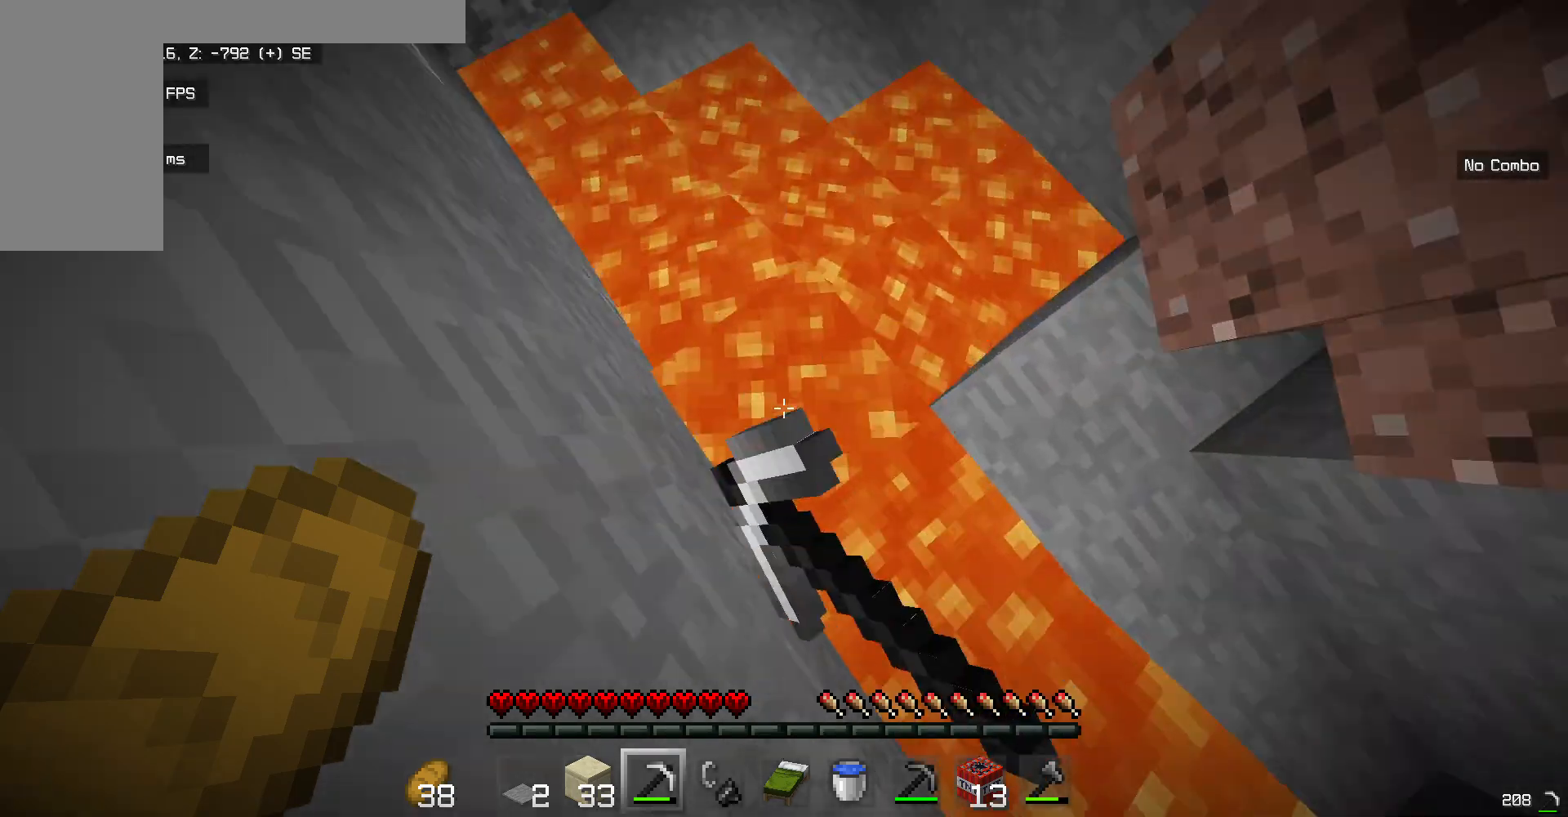
{"keys": [], "mouse": [], "events": [[134, "mouse_right", "up"], [217, "mouse_left", "up"]]}
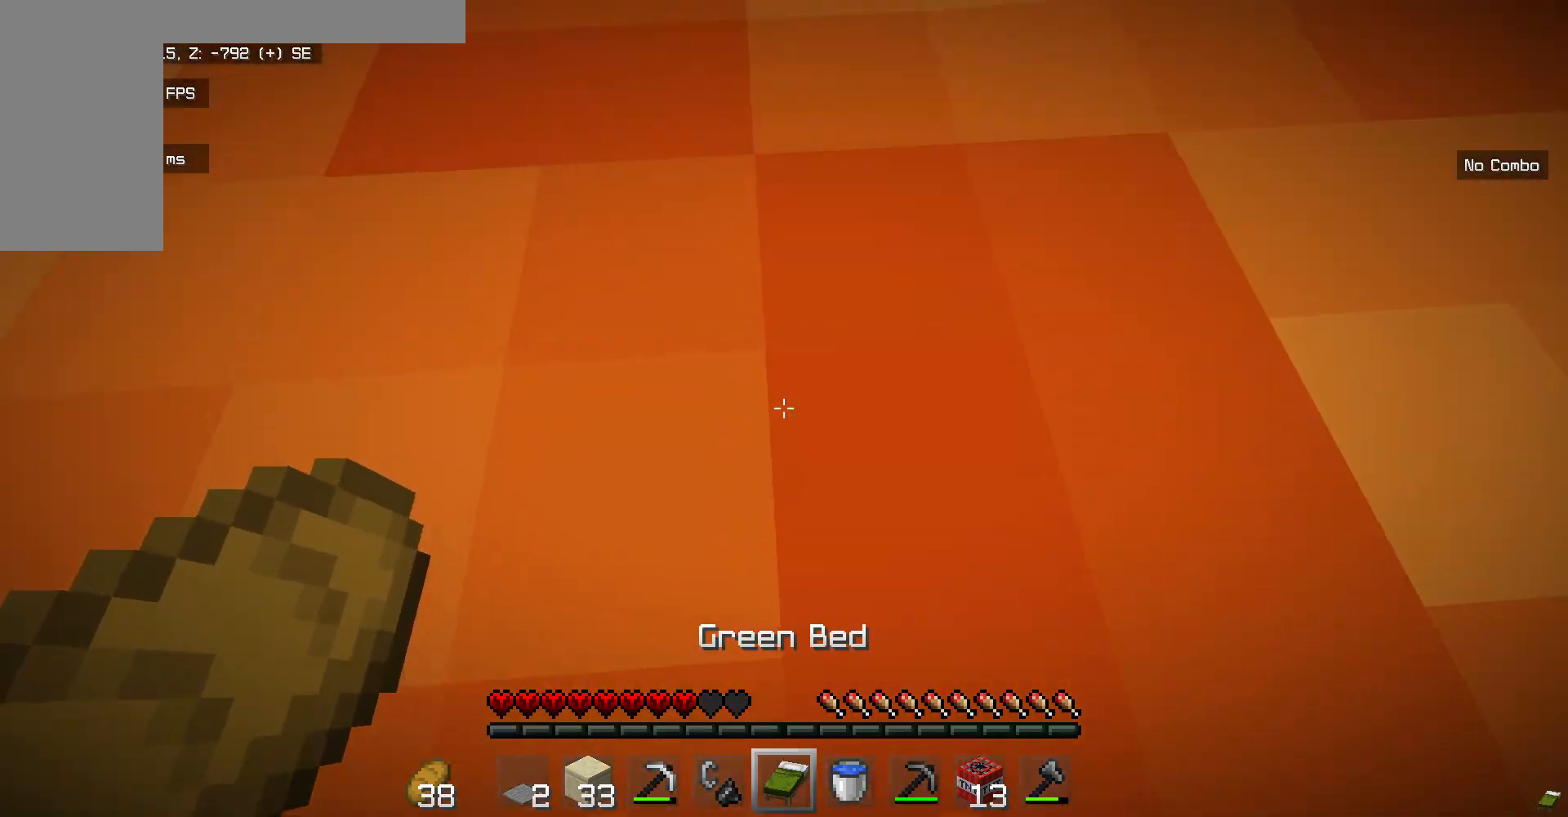
{"keys": [], "mouse": [], "events": []}
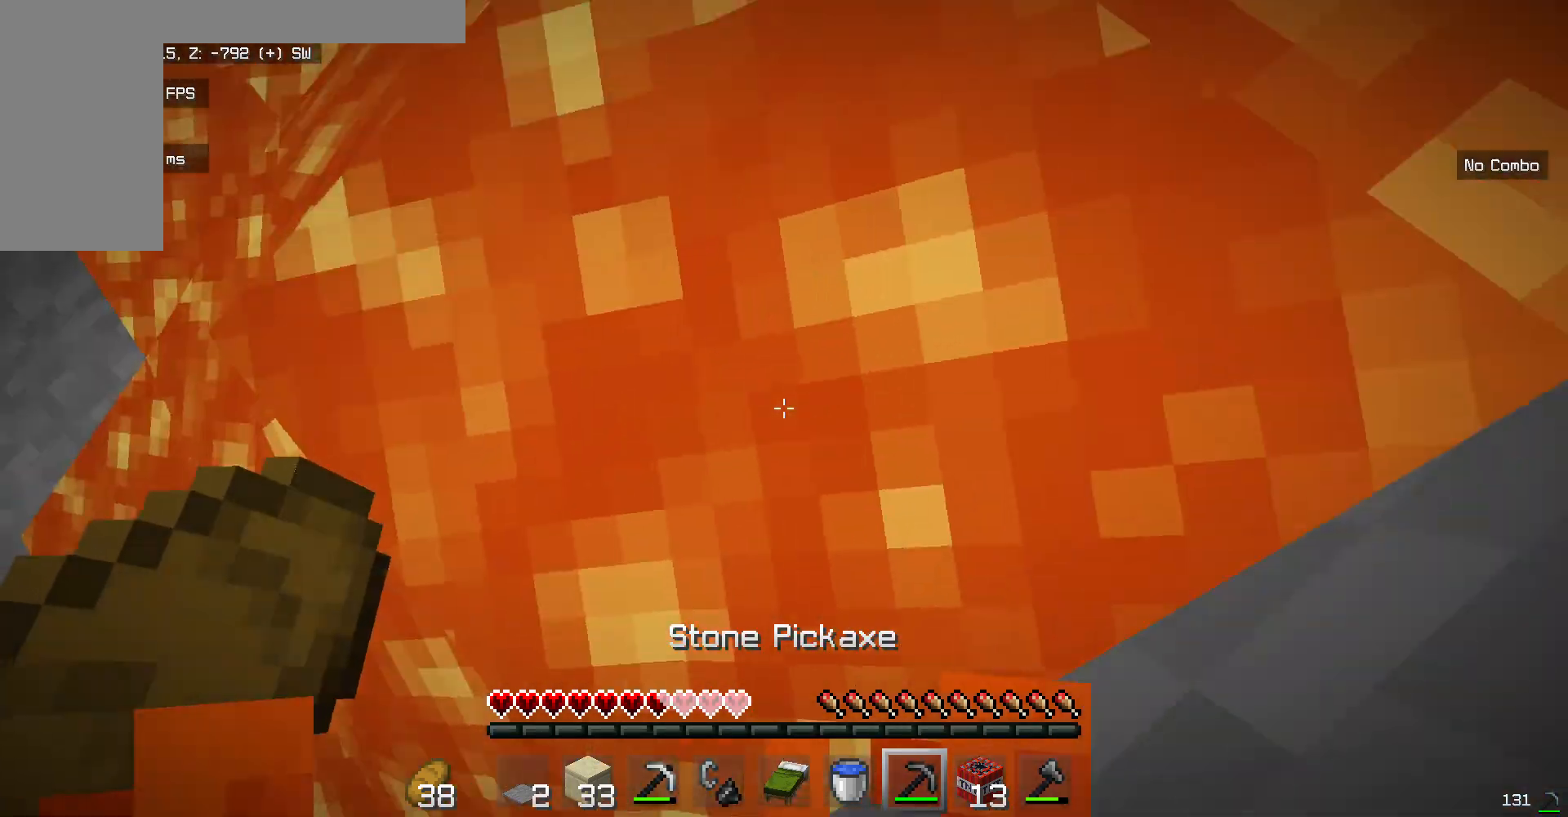
{"keys": [], "mouse": ["right"], "events": [[351, "mouse_right", "down"]]}
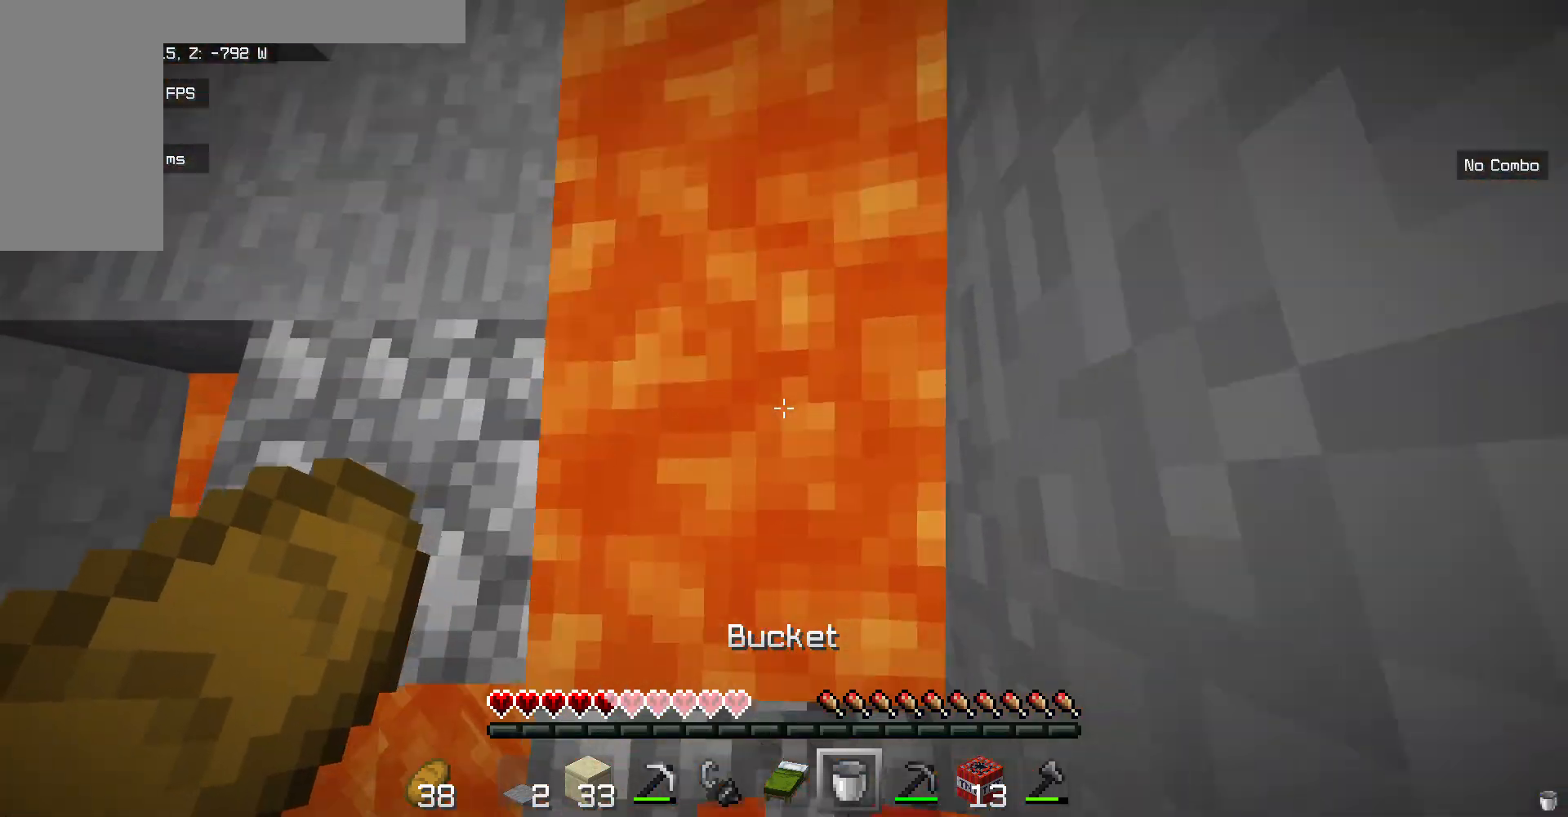
{"keys": ["w"], "mouse": [], "events": [[33, "mouse_right", "up"], [33, "w", "down"]]}
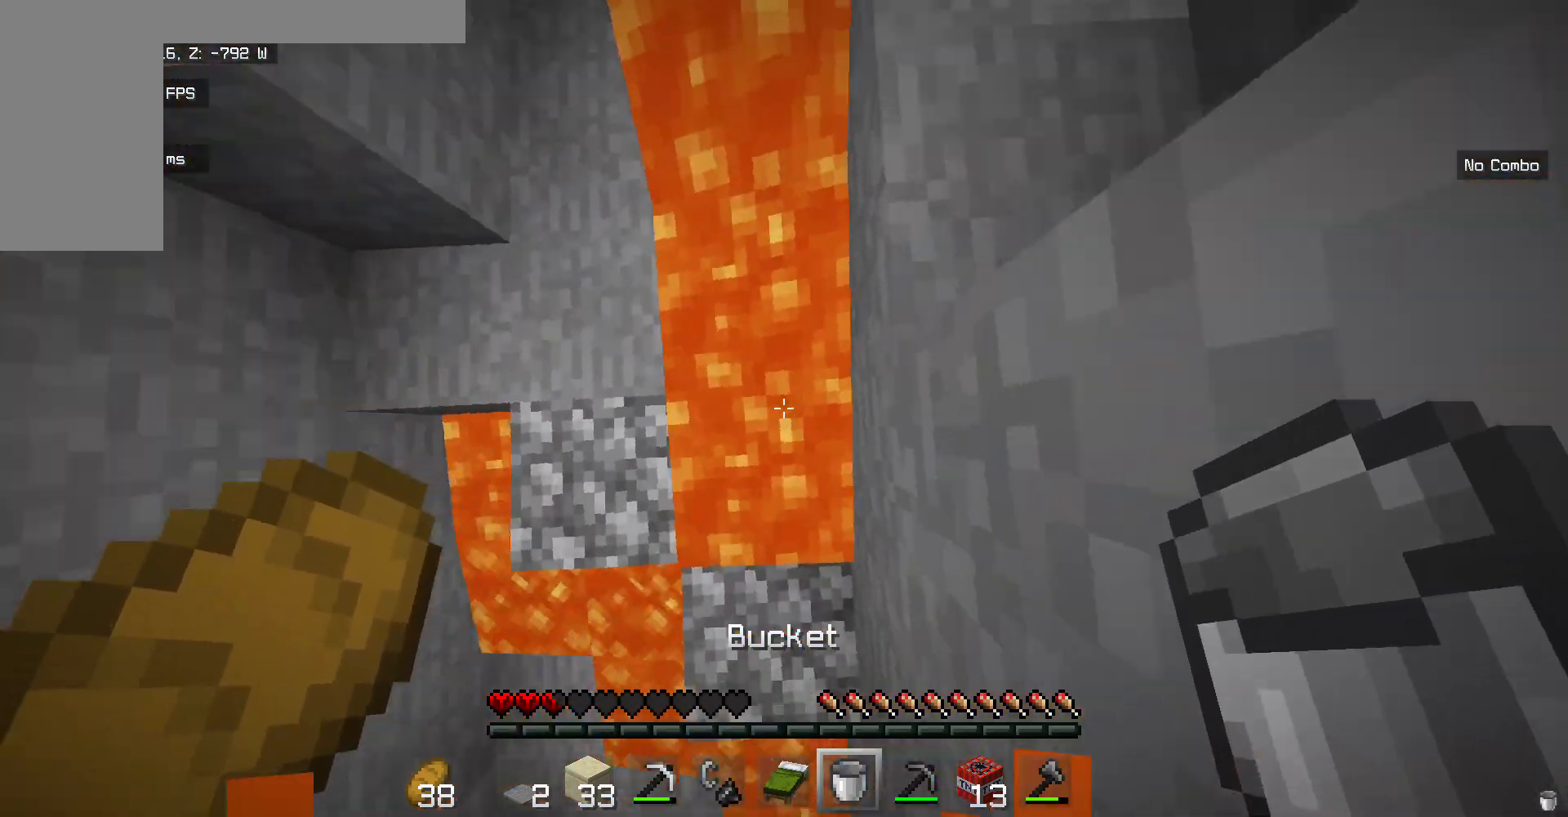
{"keys": ["w"], "mouse": [], "events": [[33, "w", "up"], [100, "mouse_right", "down"], [267, "w", "down"], [284, "mouse_right", "up"]]}
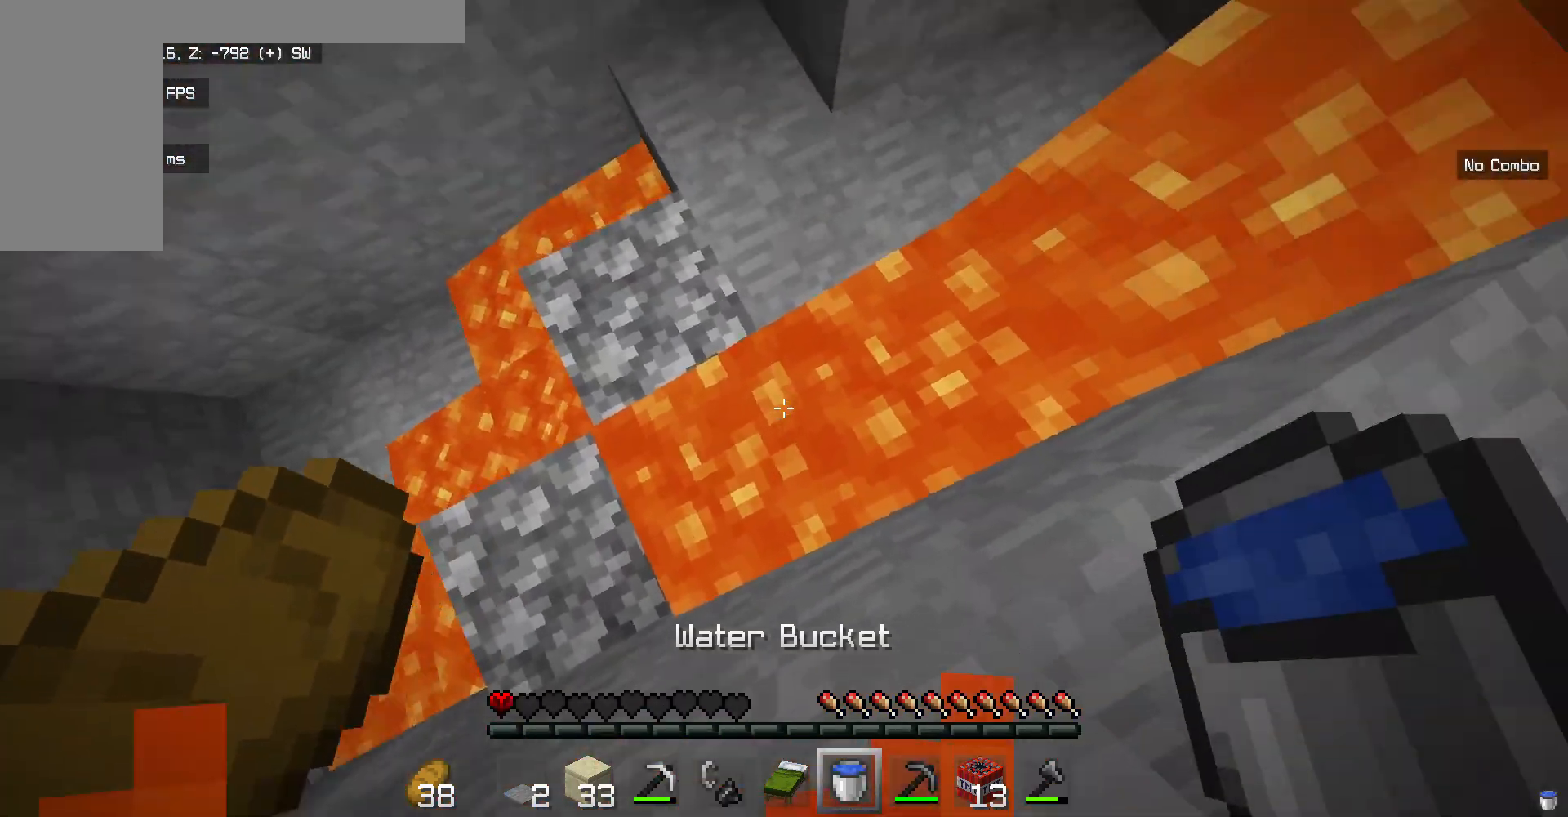
{"keys": [], "mouse": [], "events": [[168, "w", "up"]]}
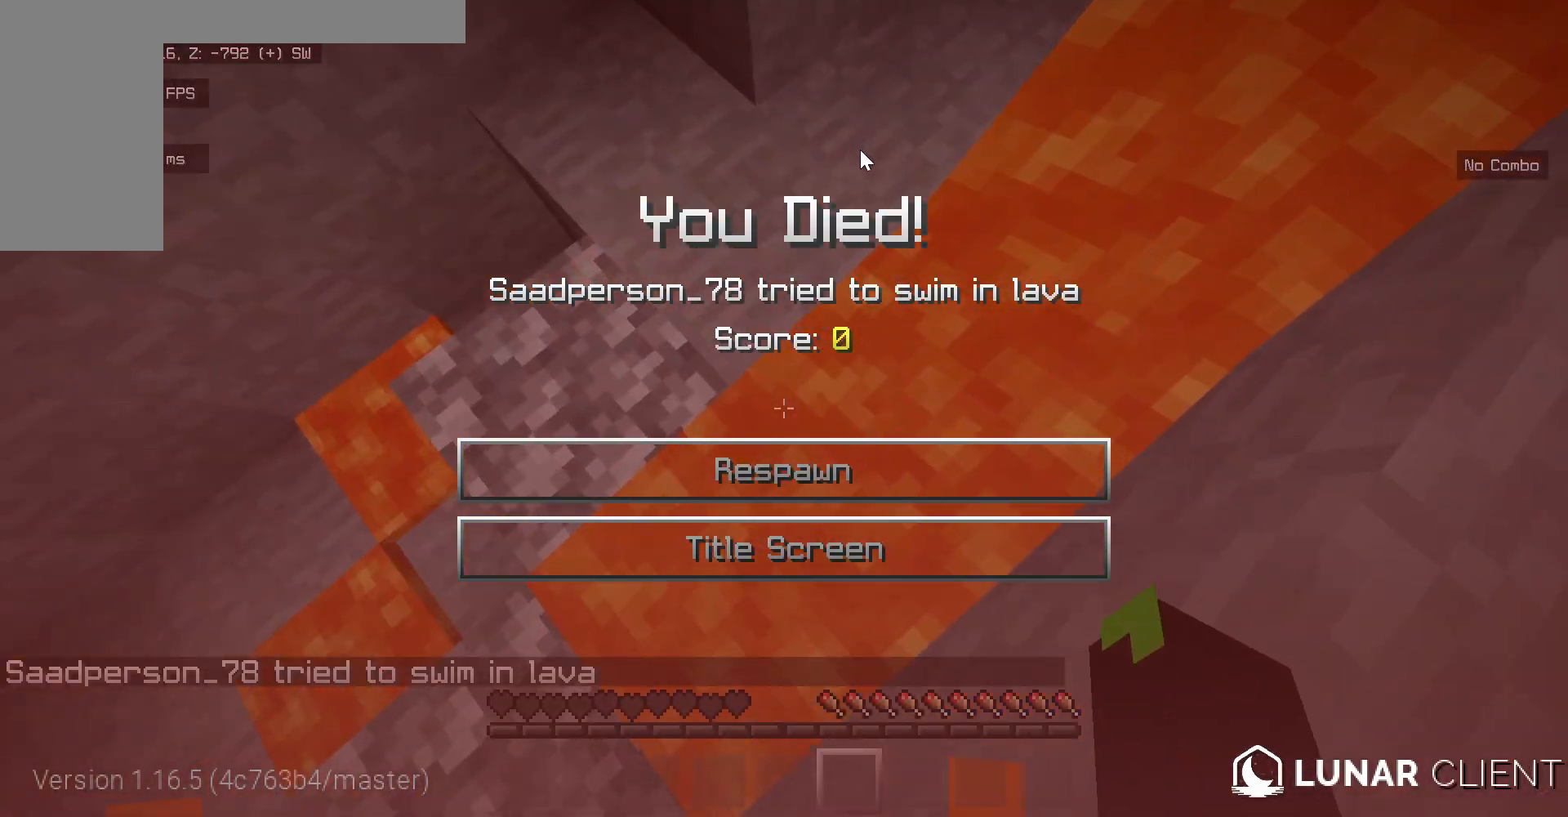
{"keys": [], "mouse": [], "events": []}
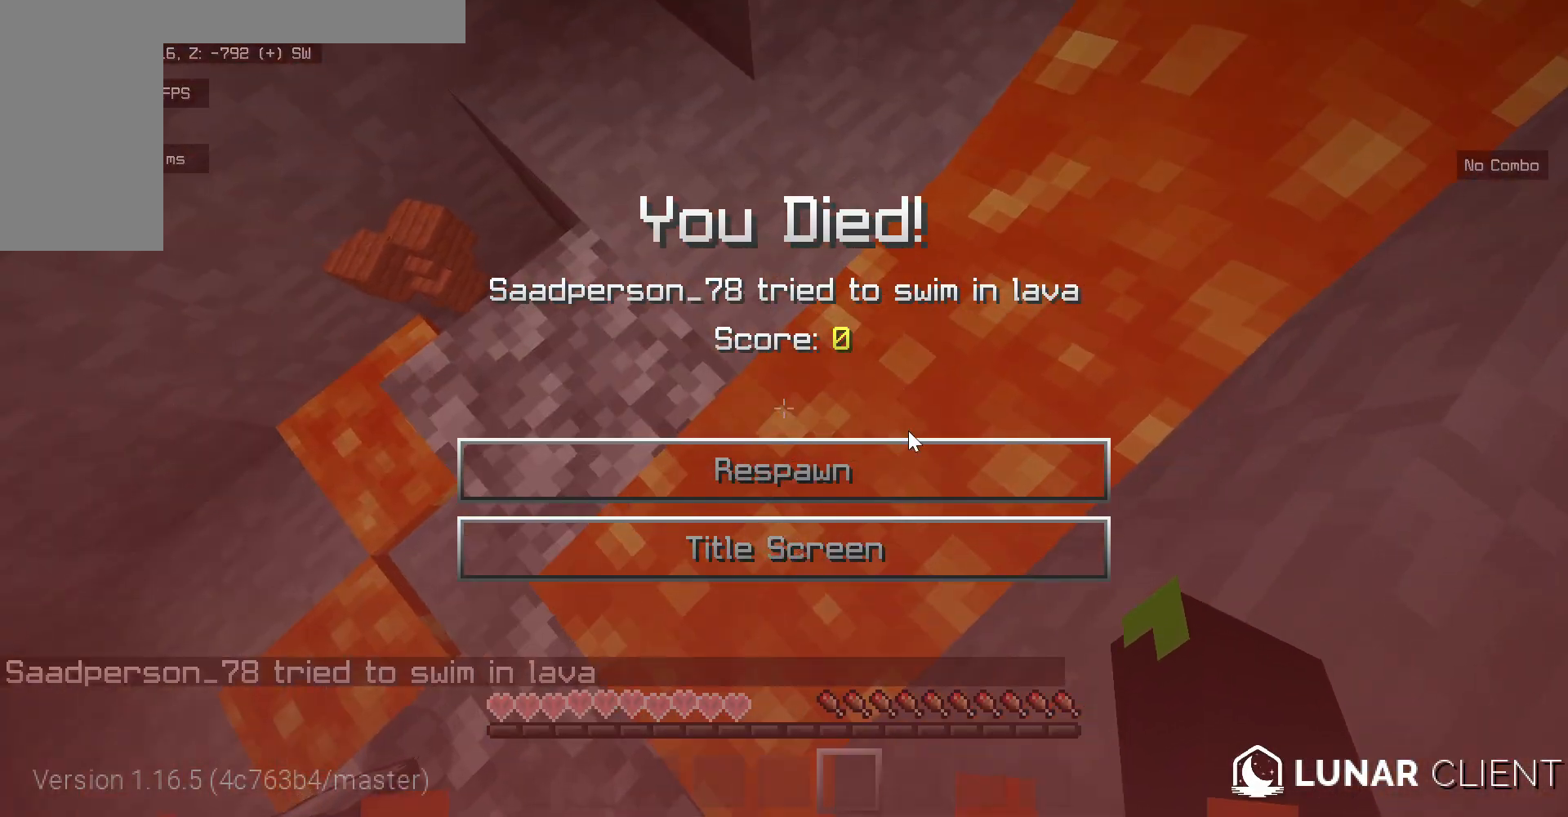
{"keys": [], "mouse": [], "events": []}
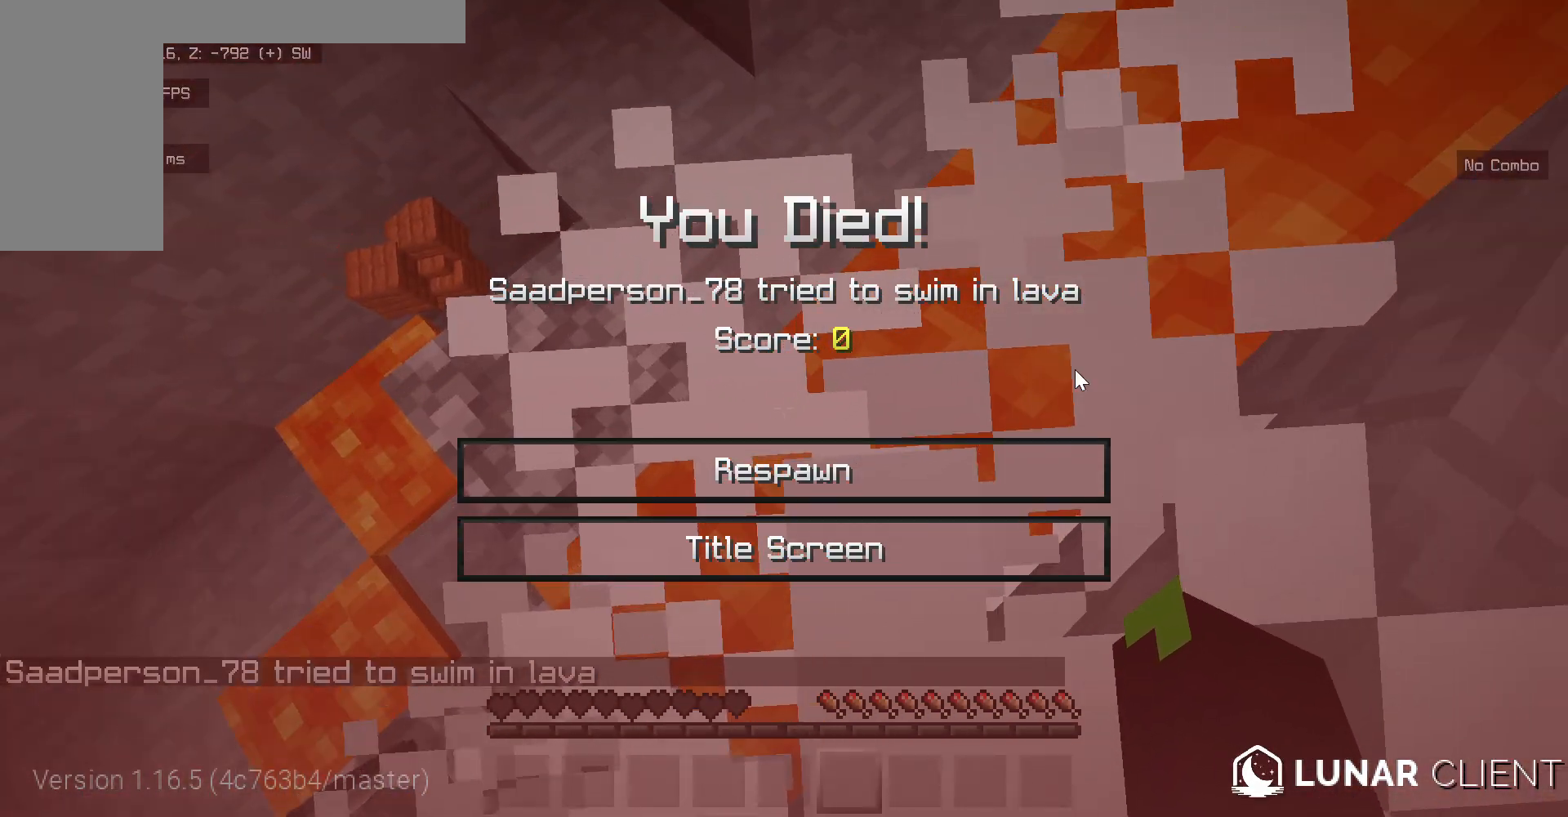
{"keys": [], "mouse": [], "events": []}
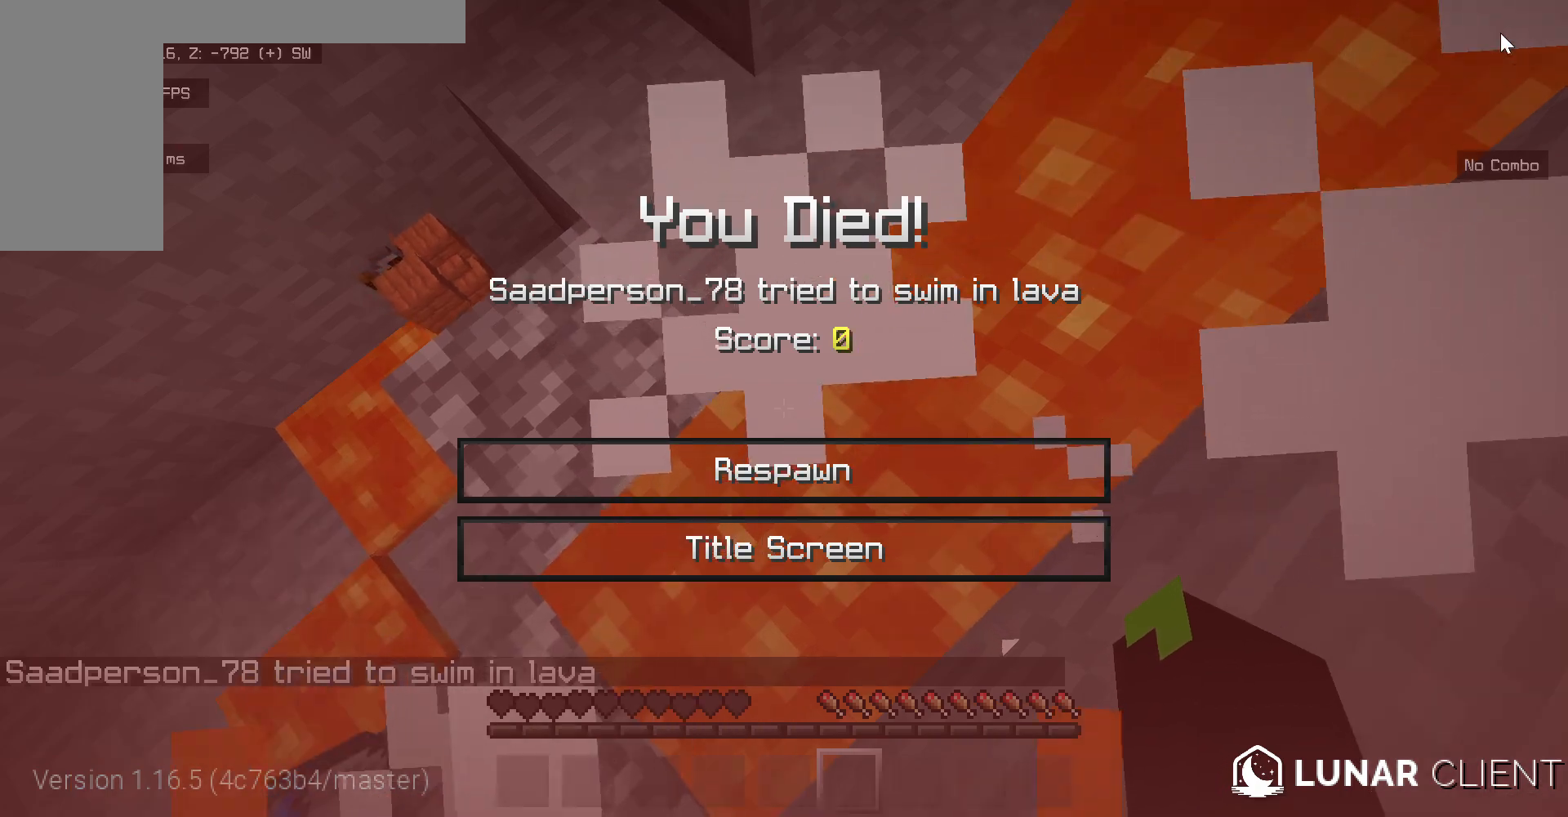
{"keys": [], "mouse": [], "events": []}
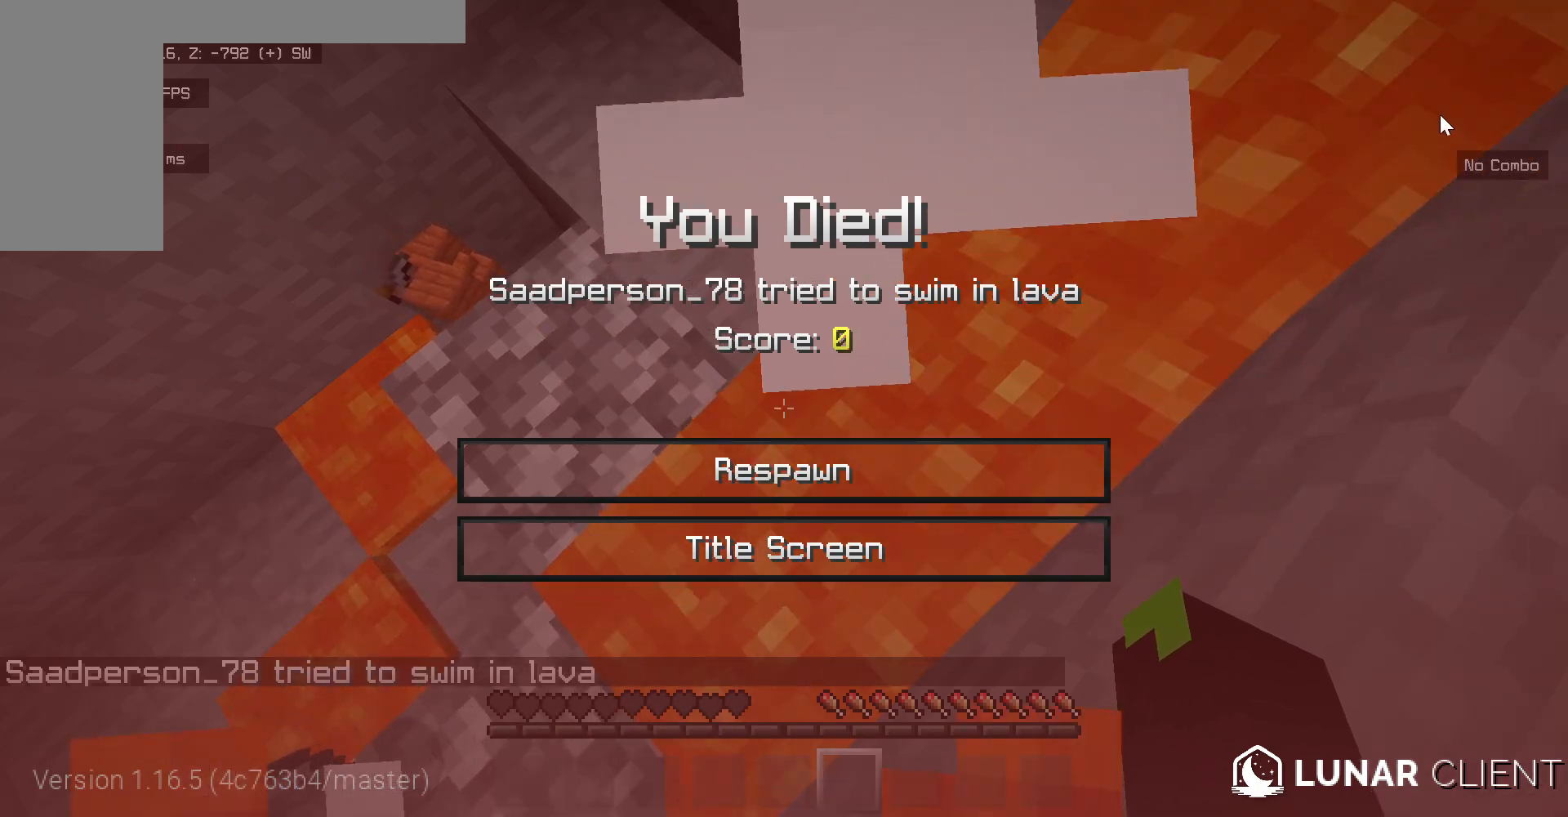
{"keys": [], "mouse": [], "events": []}